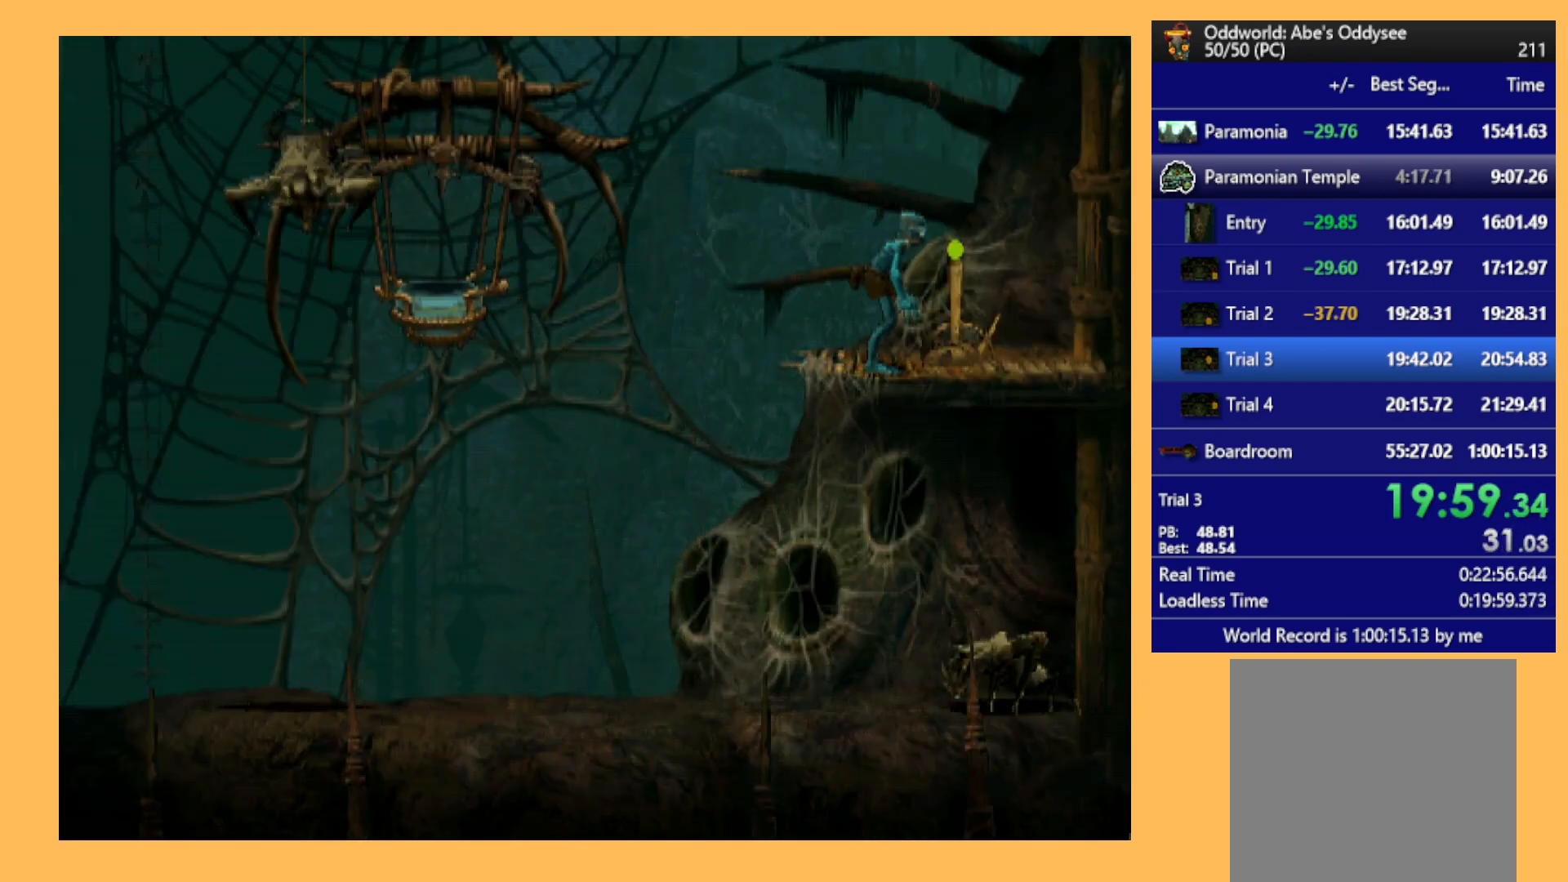
Gameplay with a controller (Xbox layout); each line is a JSON object with the inputs held at the frame after it. "events" lists button and stick changes between this image and that frame as [ms after this image, input, new state], when the widget could be followed in between. Not read: right_stick.
{"buttons": ["R1", "DPAD_LEFT"], "left_stick": "center", "events": [[67, "X", "up"], [100, "X", "down"], [200, "X", "up"], [267, "DPAD_LEFT", "down"], [333, "R1", "down"]]}
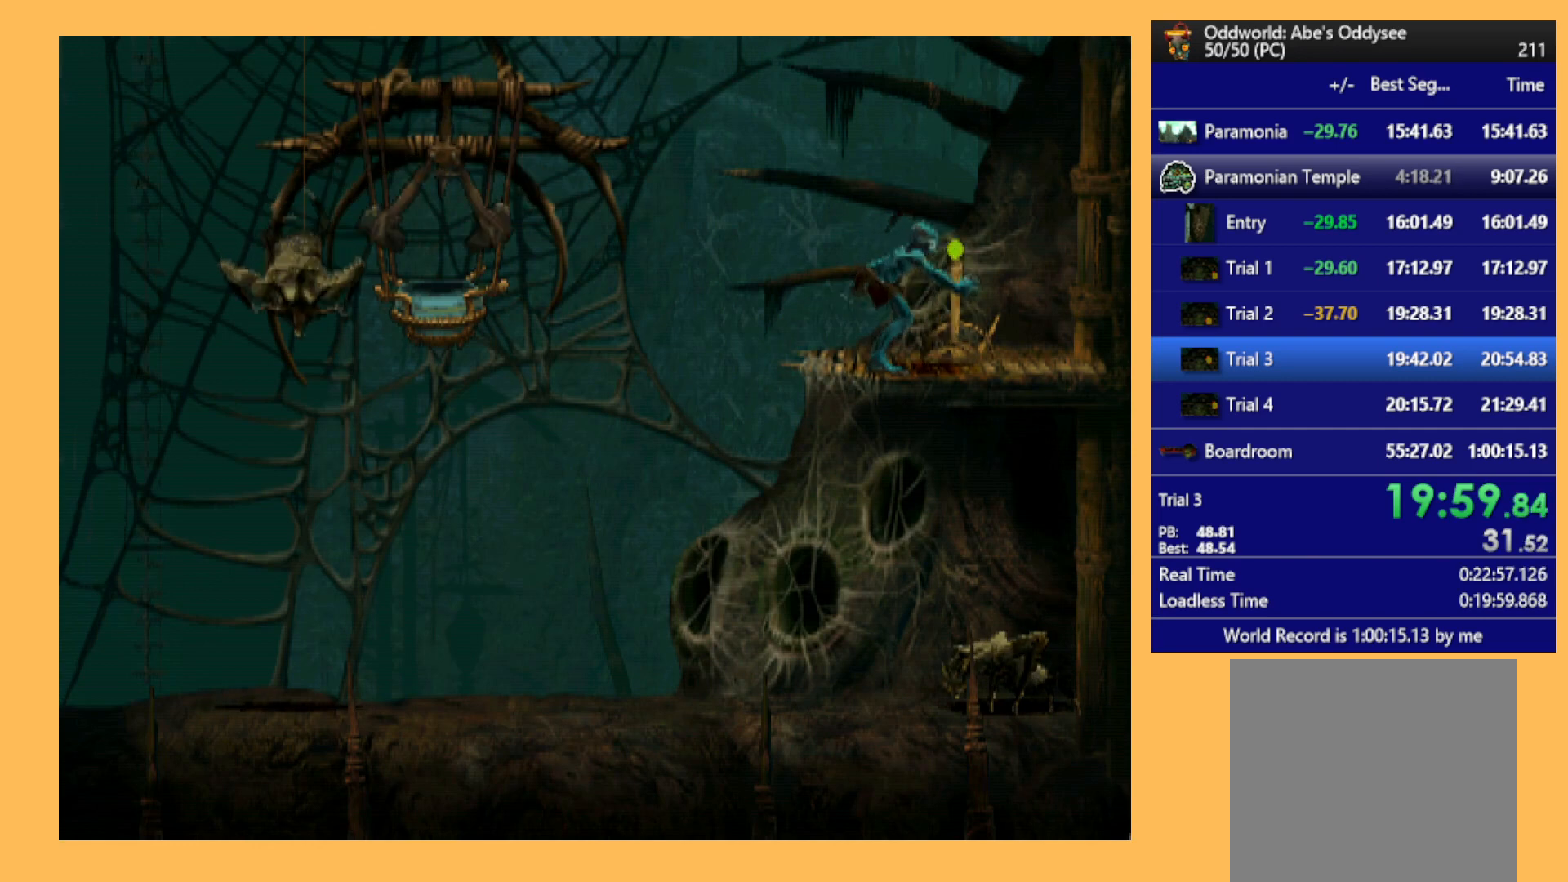
{"buttons": ["R1", "DPAD_LEFT"], "left_stick": "center", "events": [[267, "Y", "down"], [467, "Y", "up"]]}
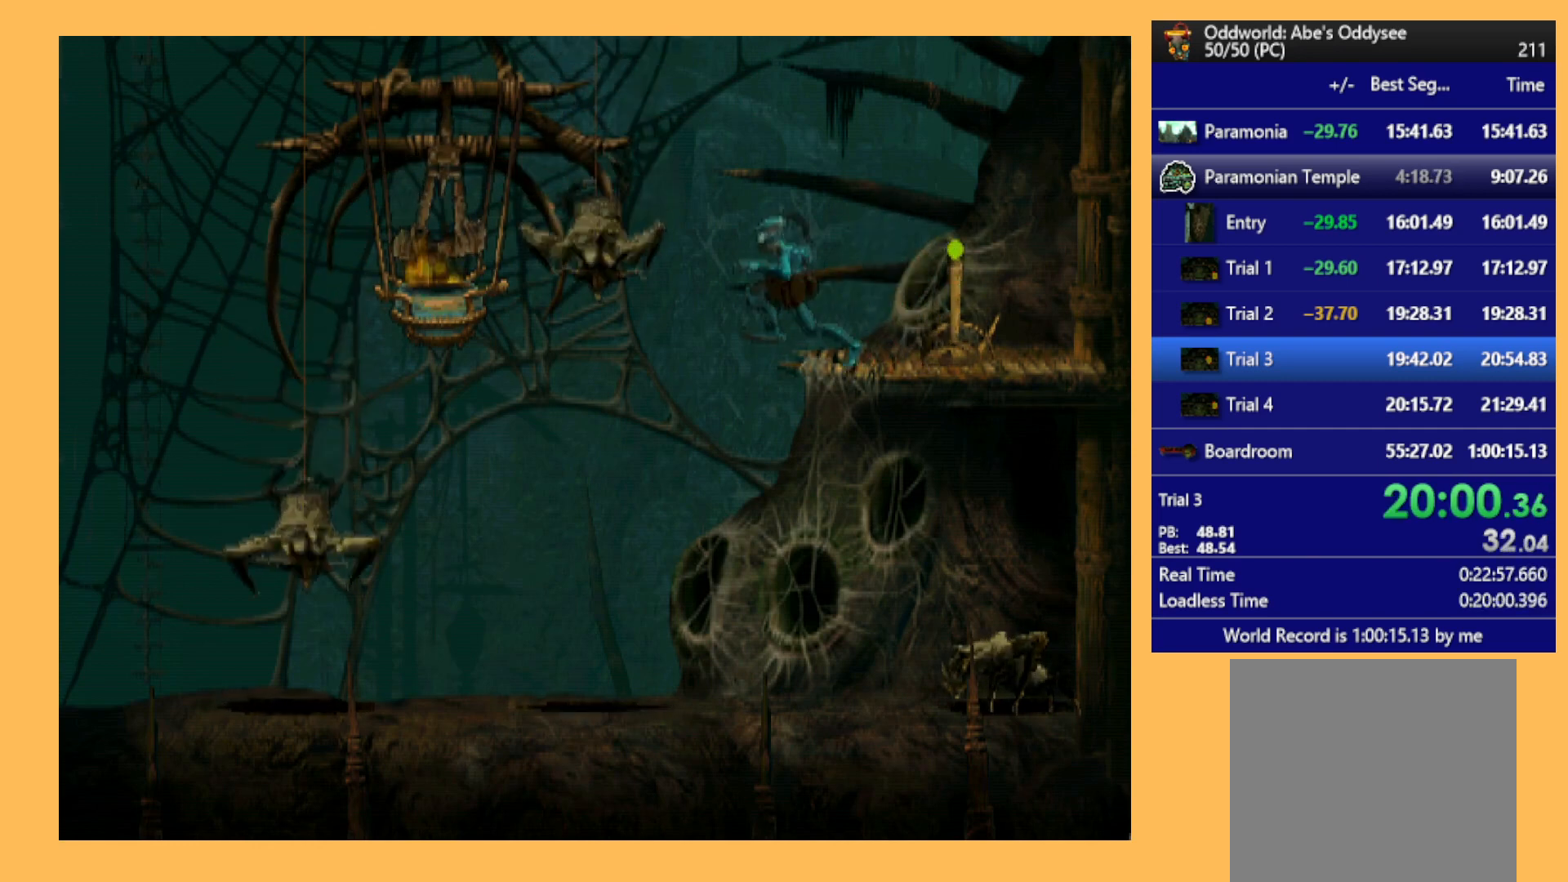
{"buttons": ["R1", "DPAD_LEFT"], "left_stick": "center", "events": []}
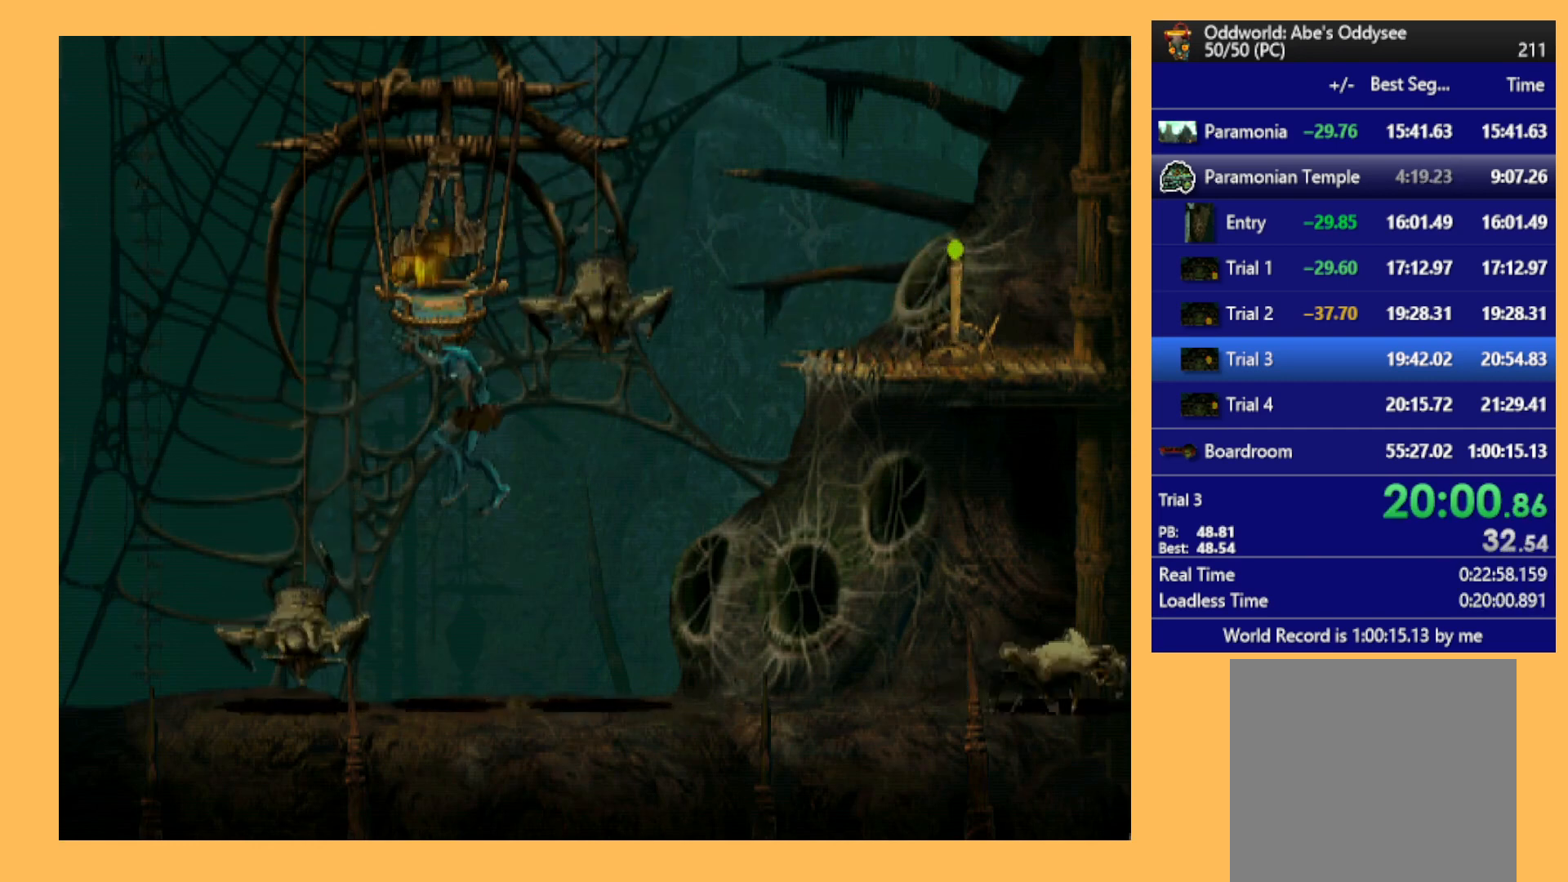
{"buttons": ["A", "R1", "DPAD_LEFT"], "left_stick": "center", "events": [[267, "A", "down"]]}
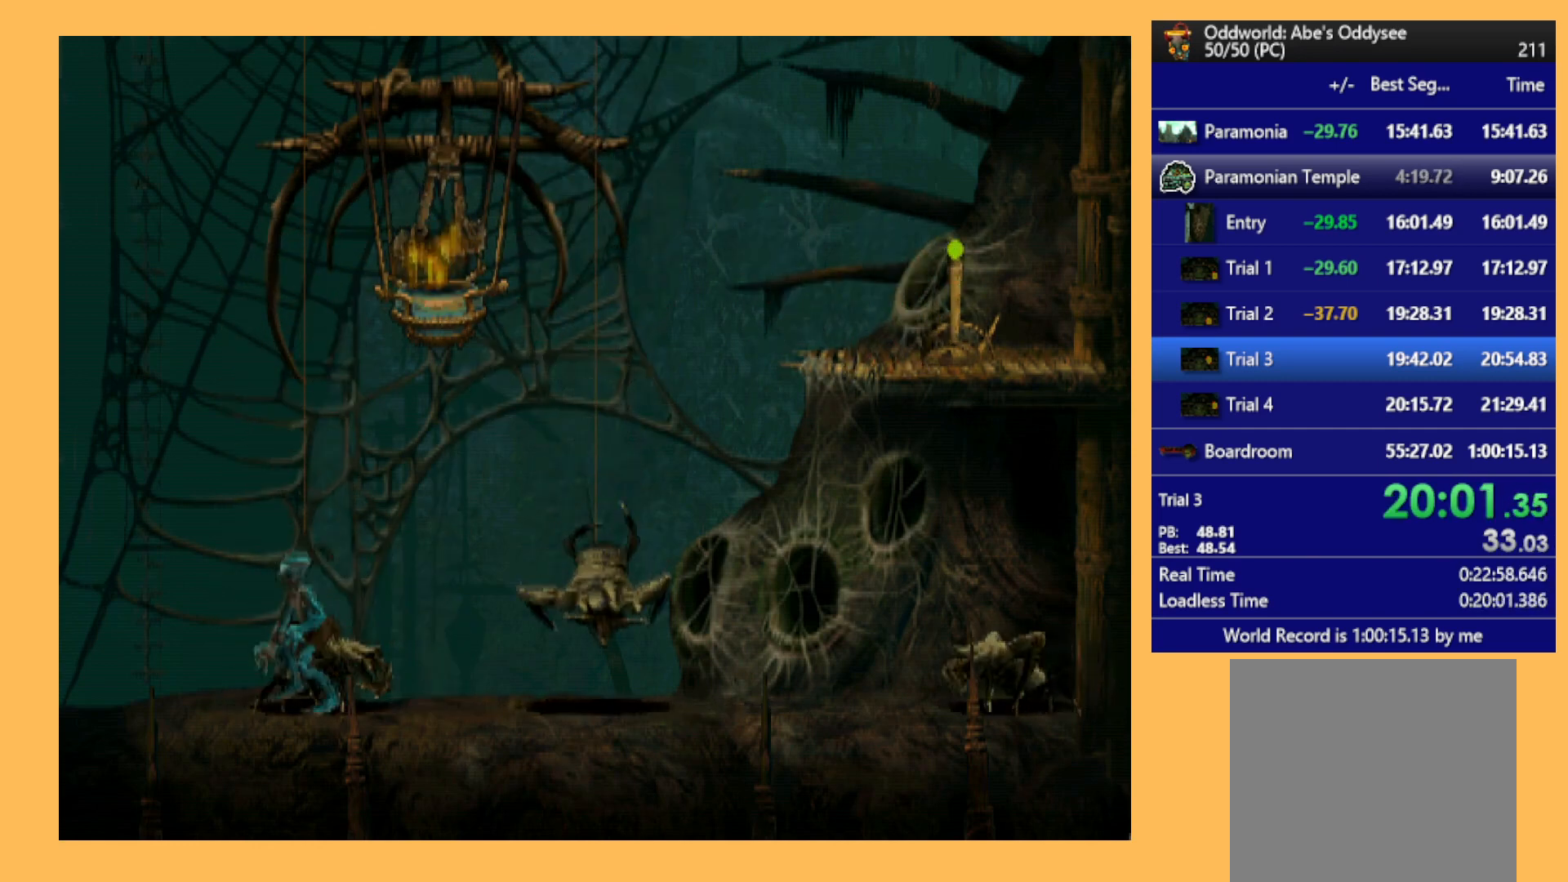
{"buttons": ["A", "R1", "DPAD_LEFT"], "left_stick": "center", "events": []}
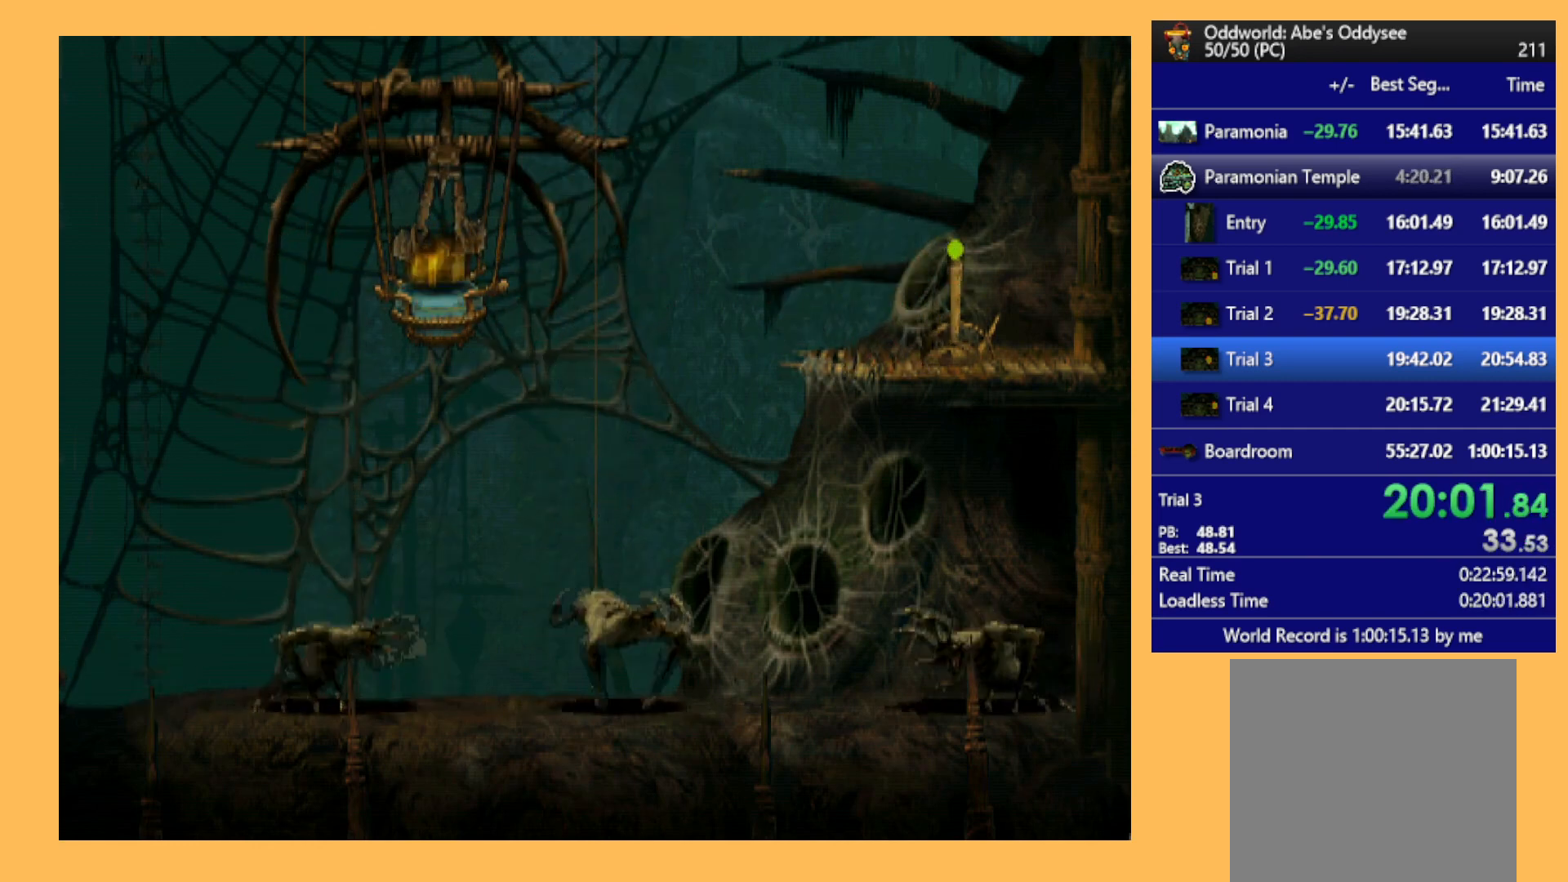
{"buttons": ["A", "R1", "DPAD_LEFT"], "left_stick": "center", "events": []}
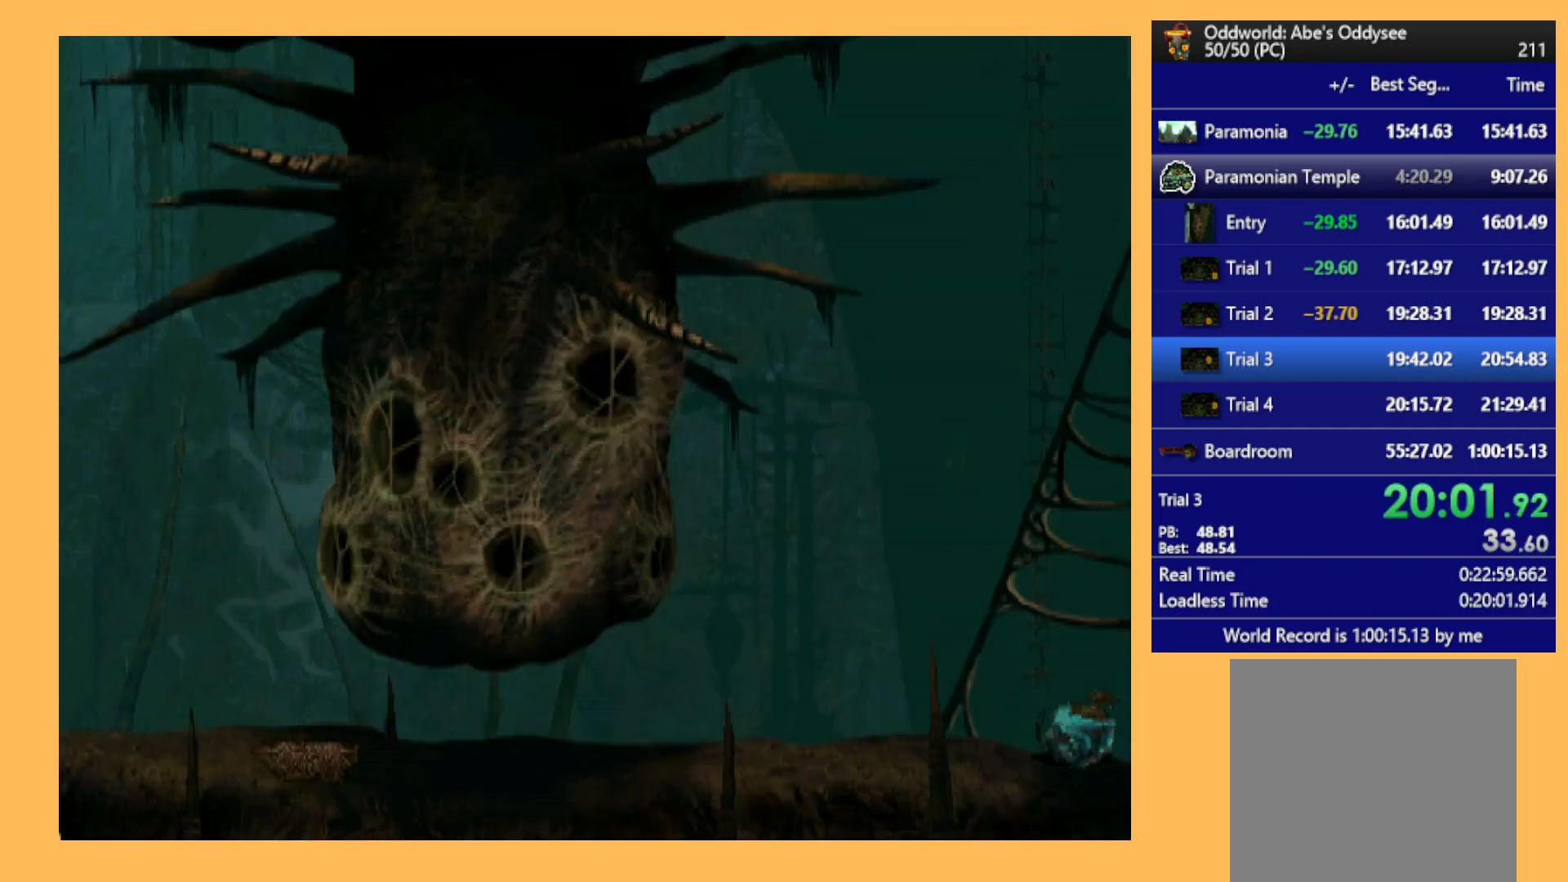
{"buttons": ["A", "R1", "DPAD_LEFT"], "left_stick": "center", "events": []}
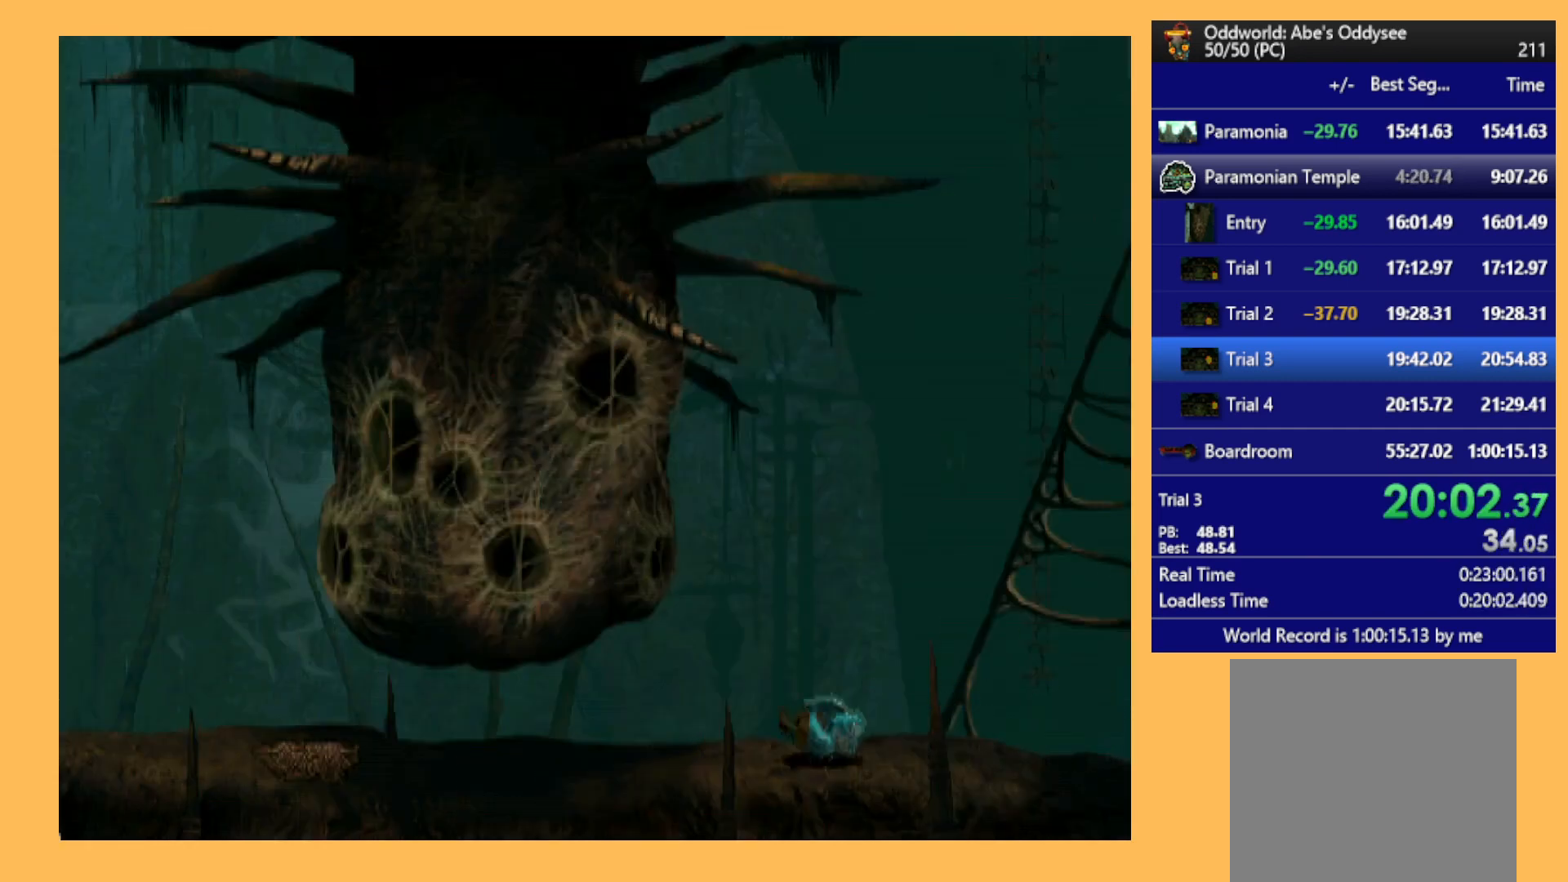
{"buttons": ["A", "R1", "DPAD_LEFT"], "left_stick": "center", "events": []}
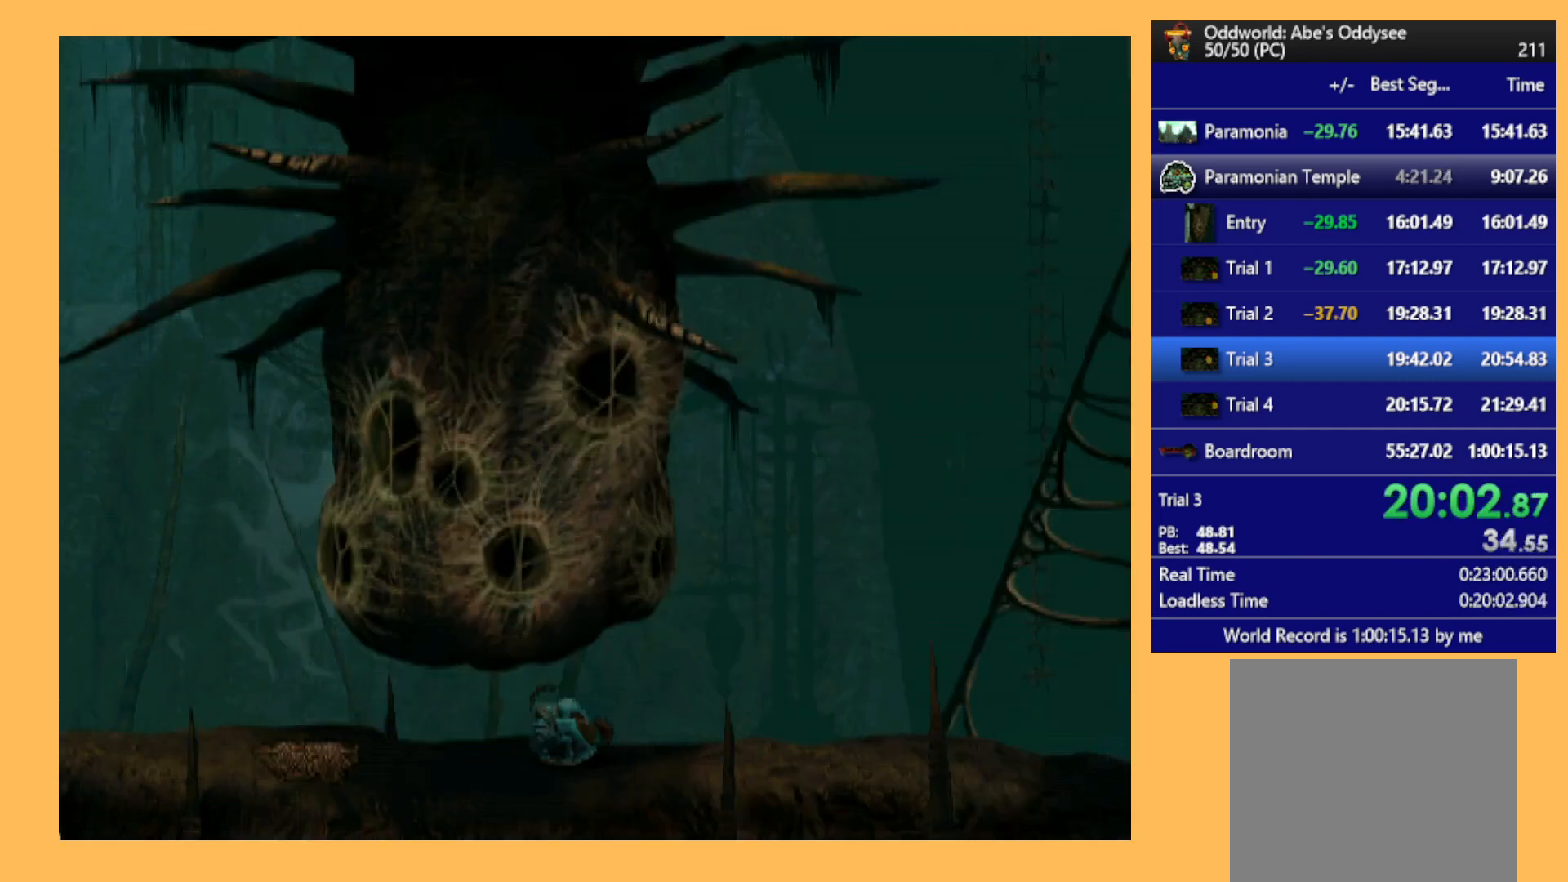
{"buttons": ["R1", "DPAD_LEFT"], "left_stick": "center", "events": [[367, "A", "up"]]}
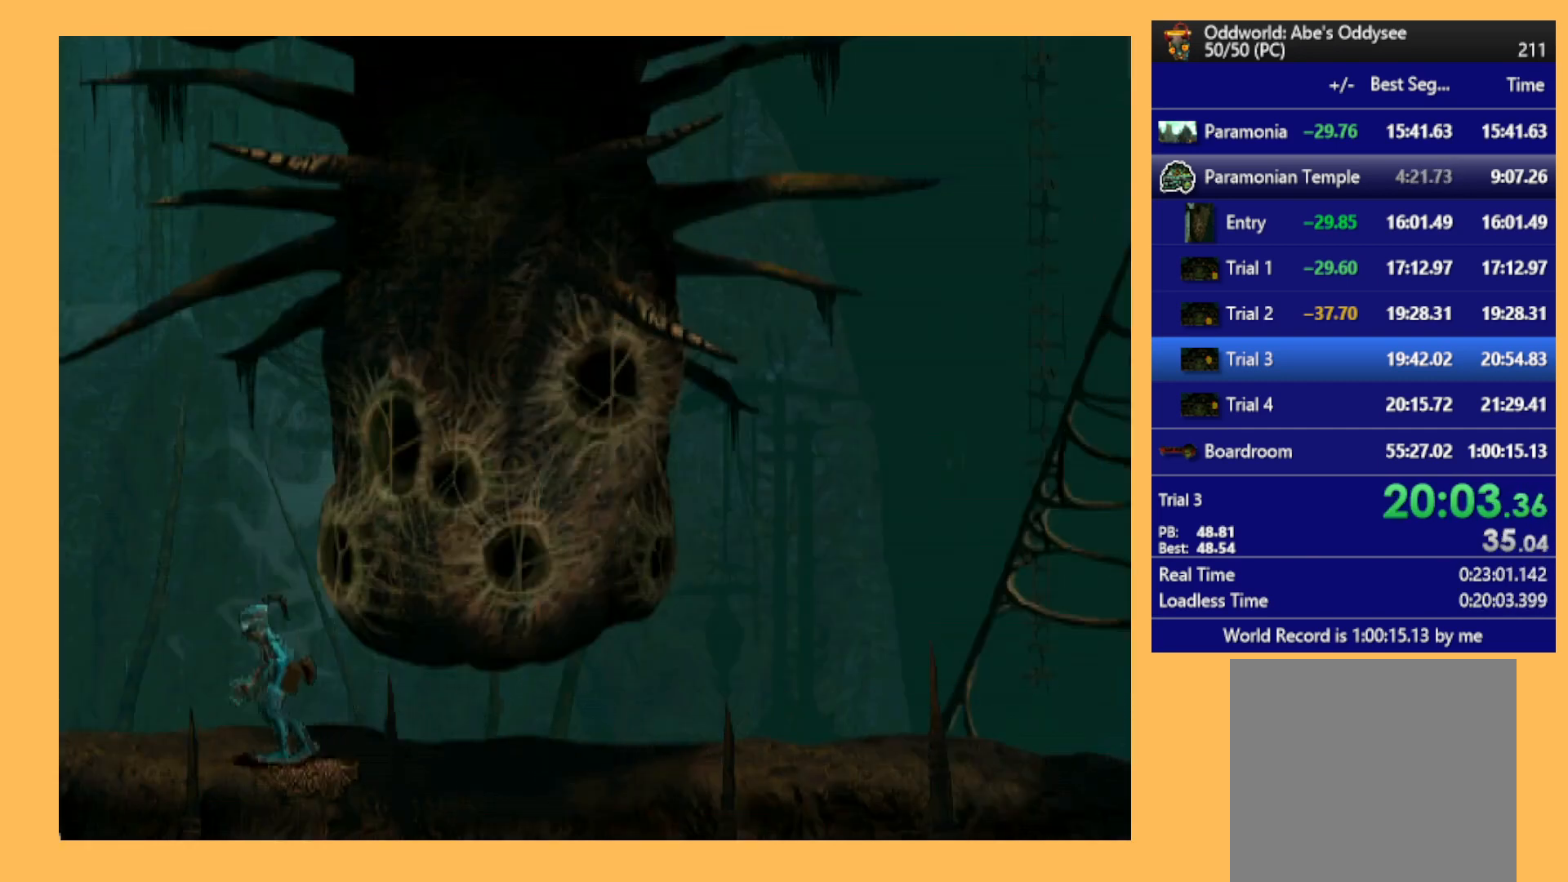
{"buttons": ["R1", "DPAD_LEFT"], "left_stick": "center", "events": []}
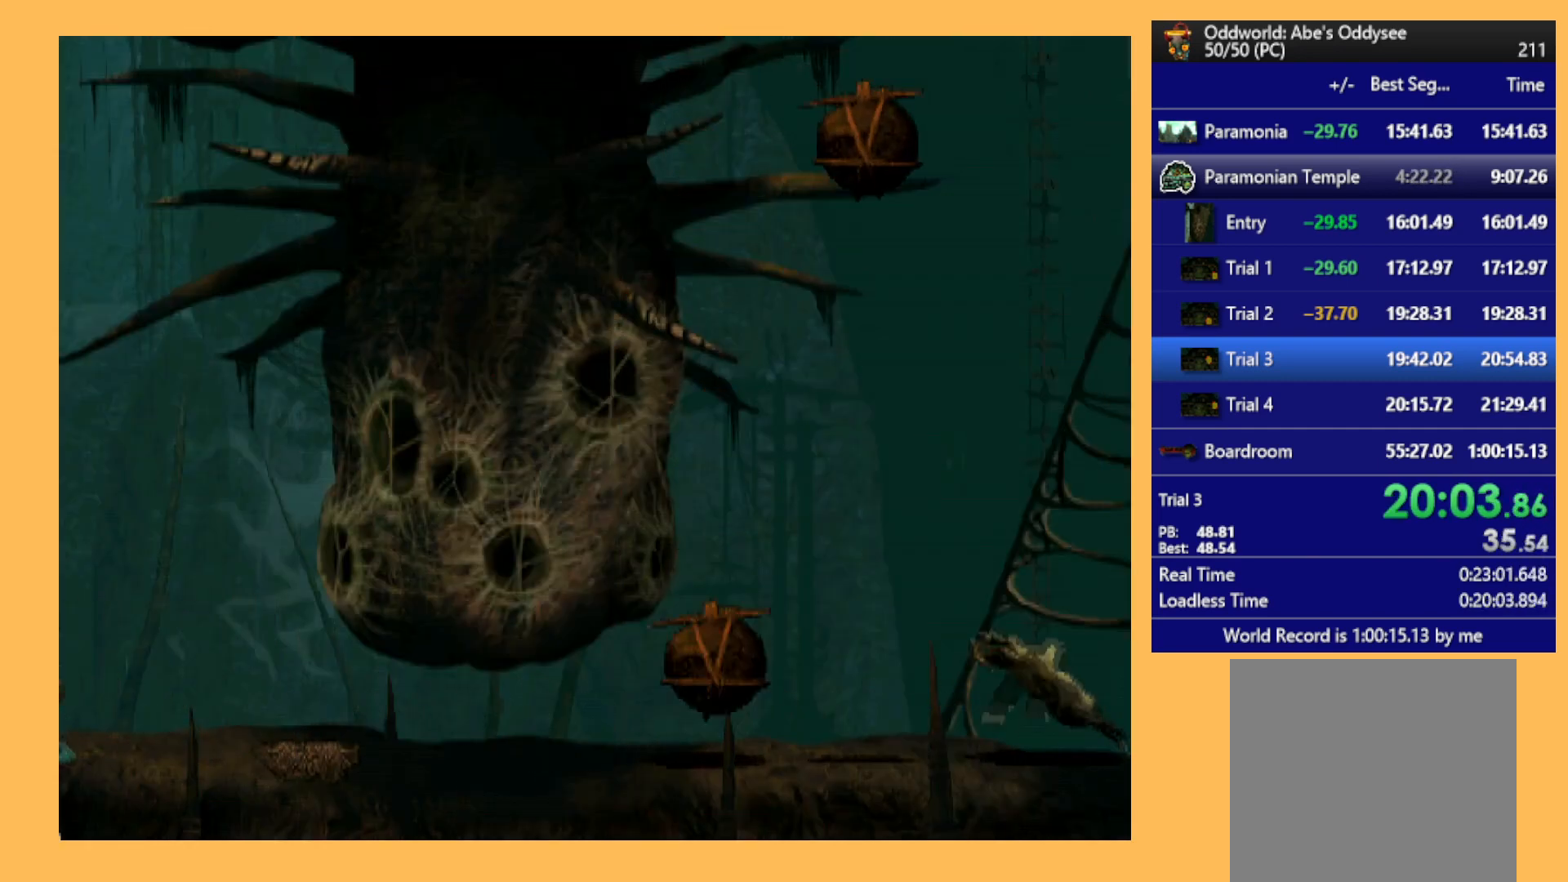
{"buttons": ["Y", "R1", "DPAD_LEFT"], "left_stick": "center", "events": [[100, "Y", "down"]]}
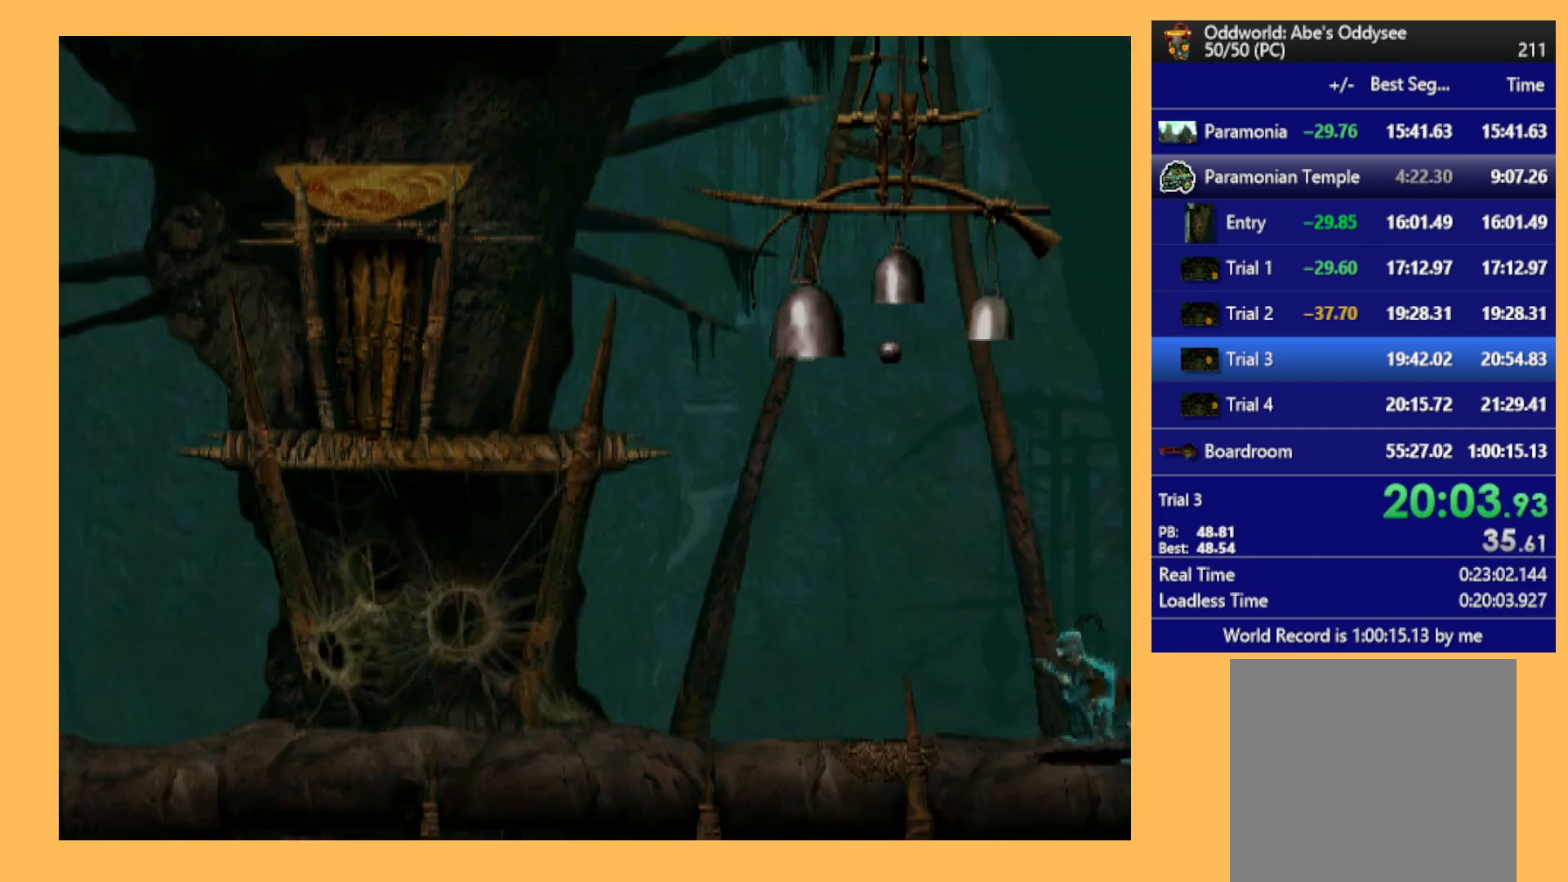
{"buttons": ["Y", "R1", "DPAD_LEFT"], "left_stick": "center", "events": []}
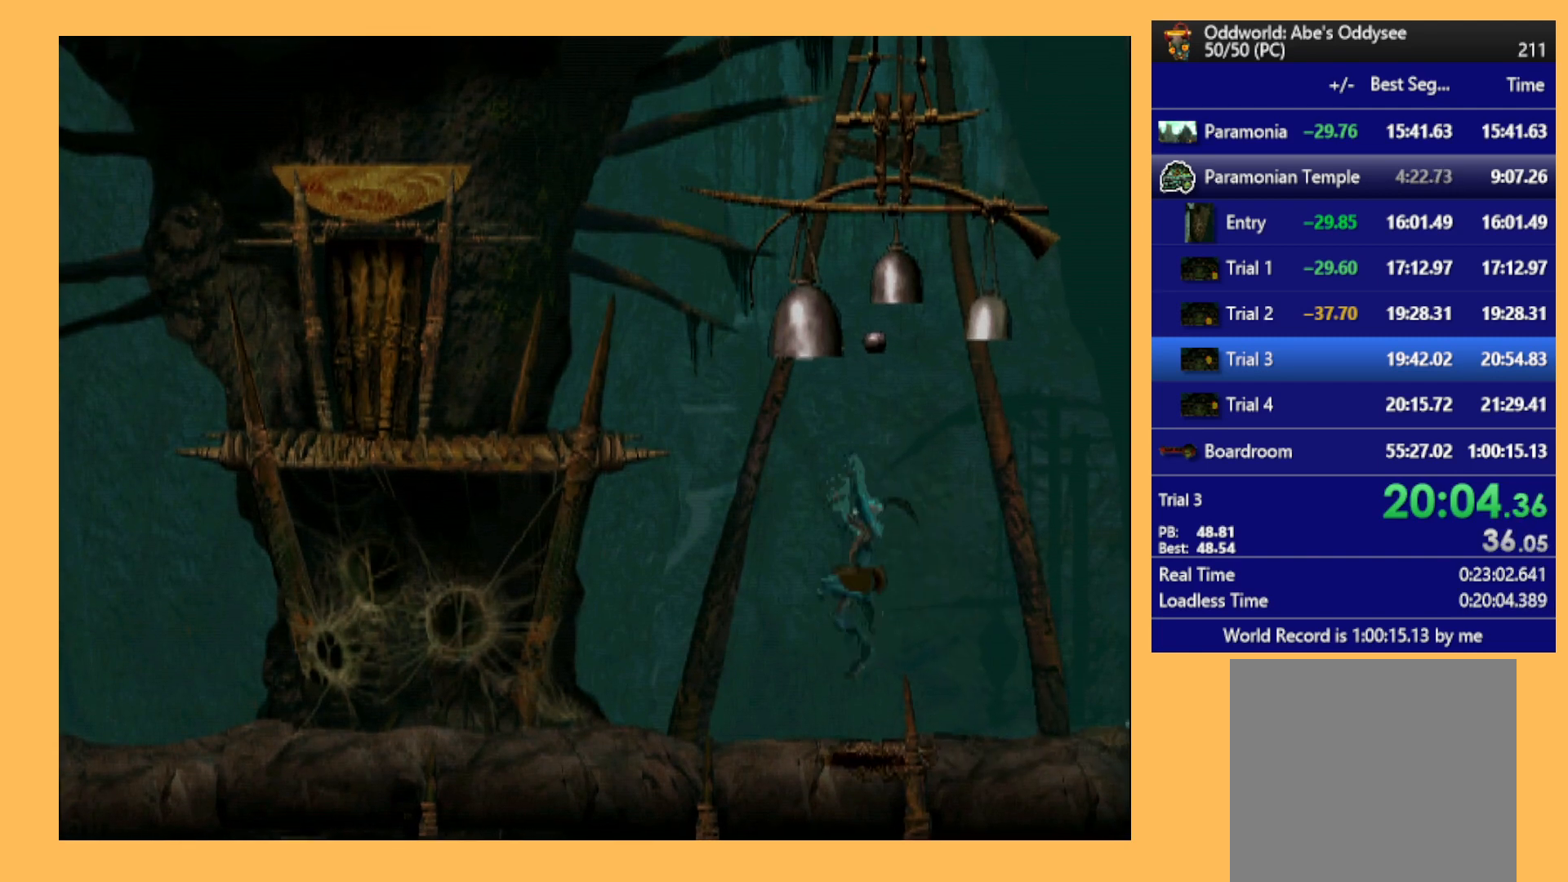
{"buttons": ["Y", "R1", "DPAD_UP"], "left_stick": "center", "events": [[200, "DPAD_UP", "down"], [400, "DPAD_LEFT", "up"]]}
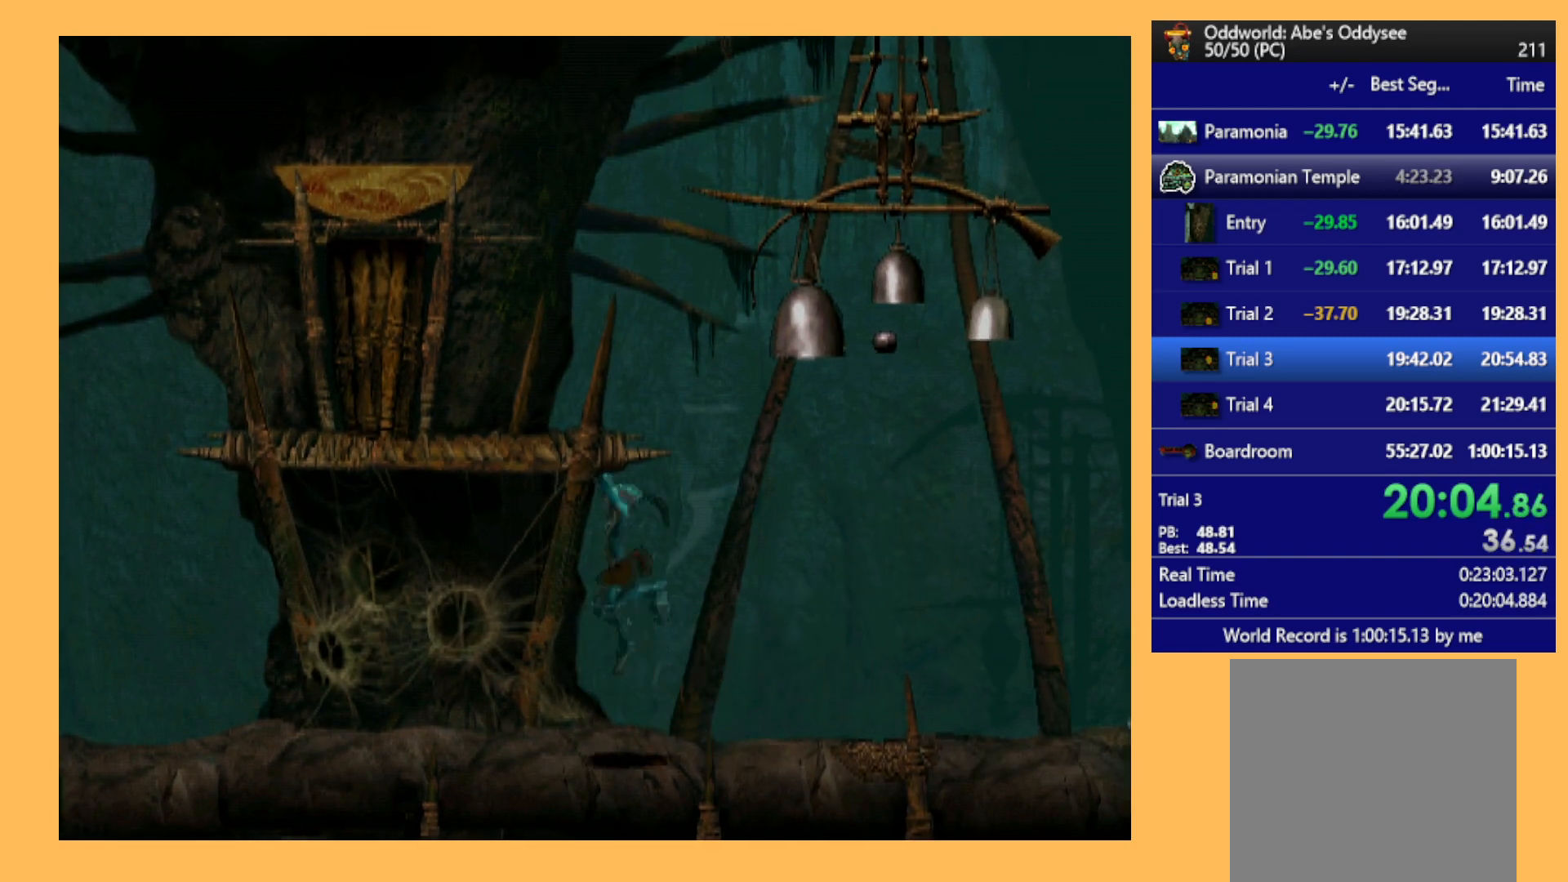
{"buttons": ["R1", "DPAD_LEFT"], "left_stick": "center", "events": [[200, "Y", "up"], [267, "DPAD_UP", "up"], [433, "DPAD_LEFT", "down"]]}
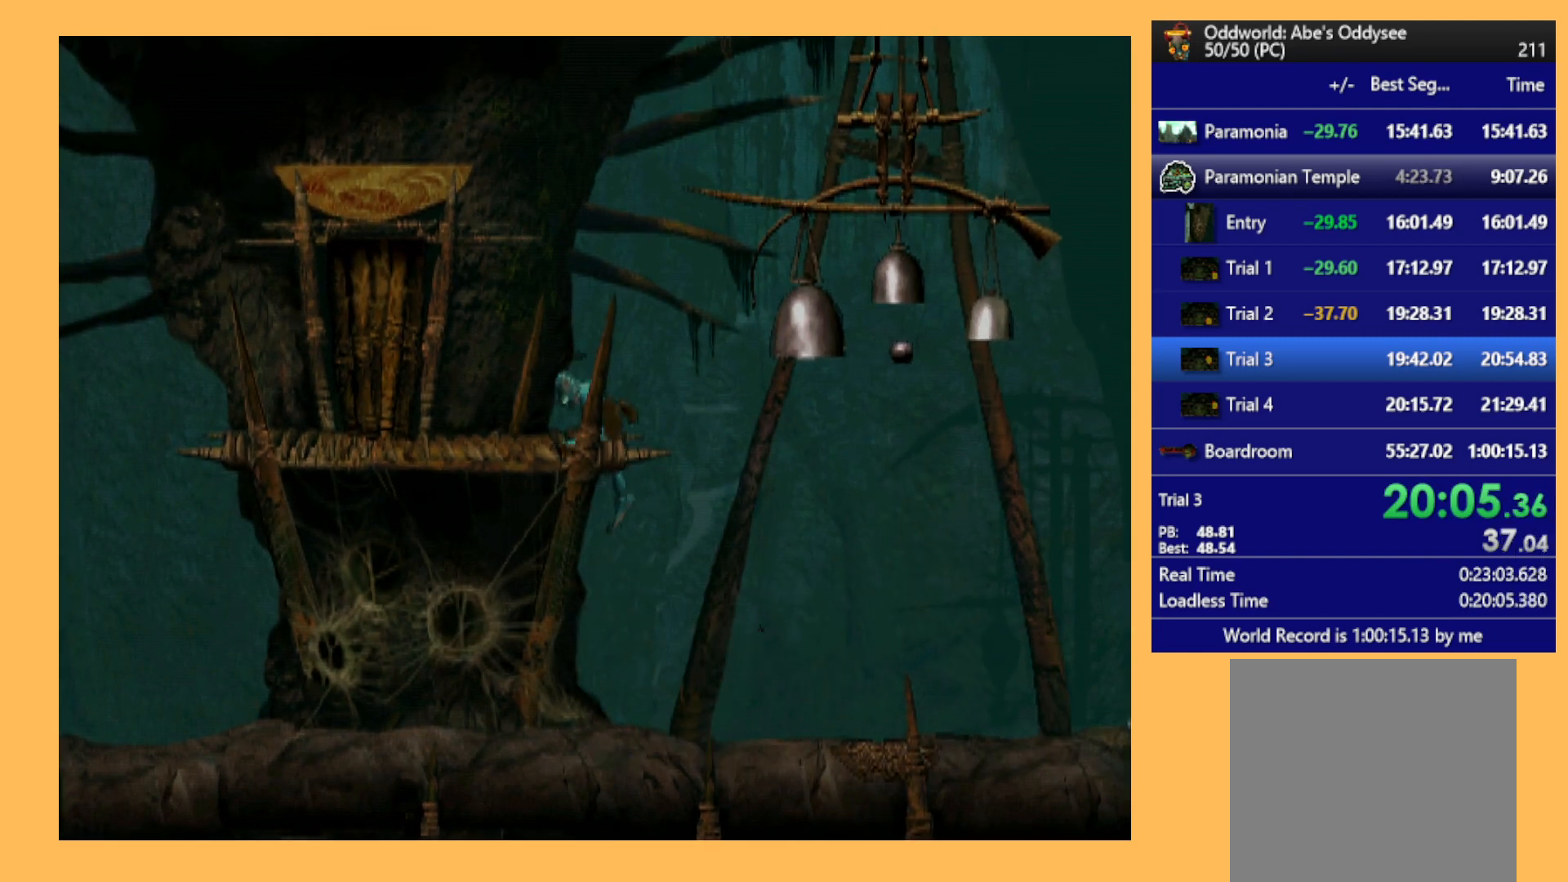
{"buttons": ["DPAD_LEFT"], "left_stick": "center", "events": [[467, "R1", "up"]]}
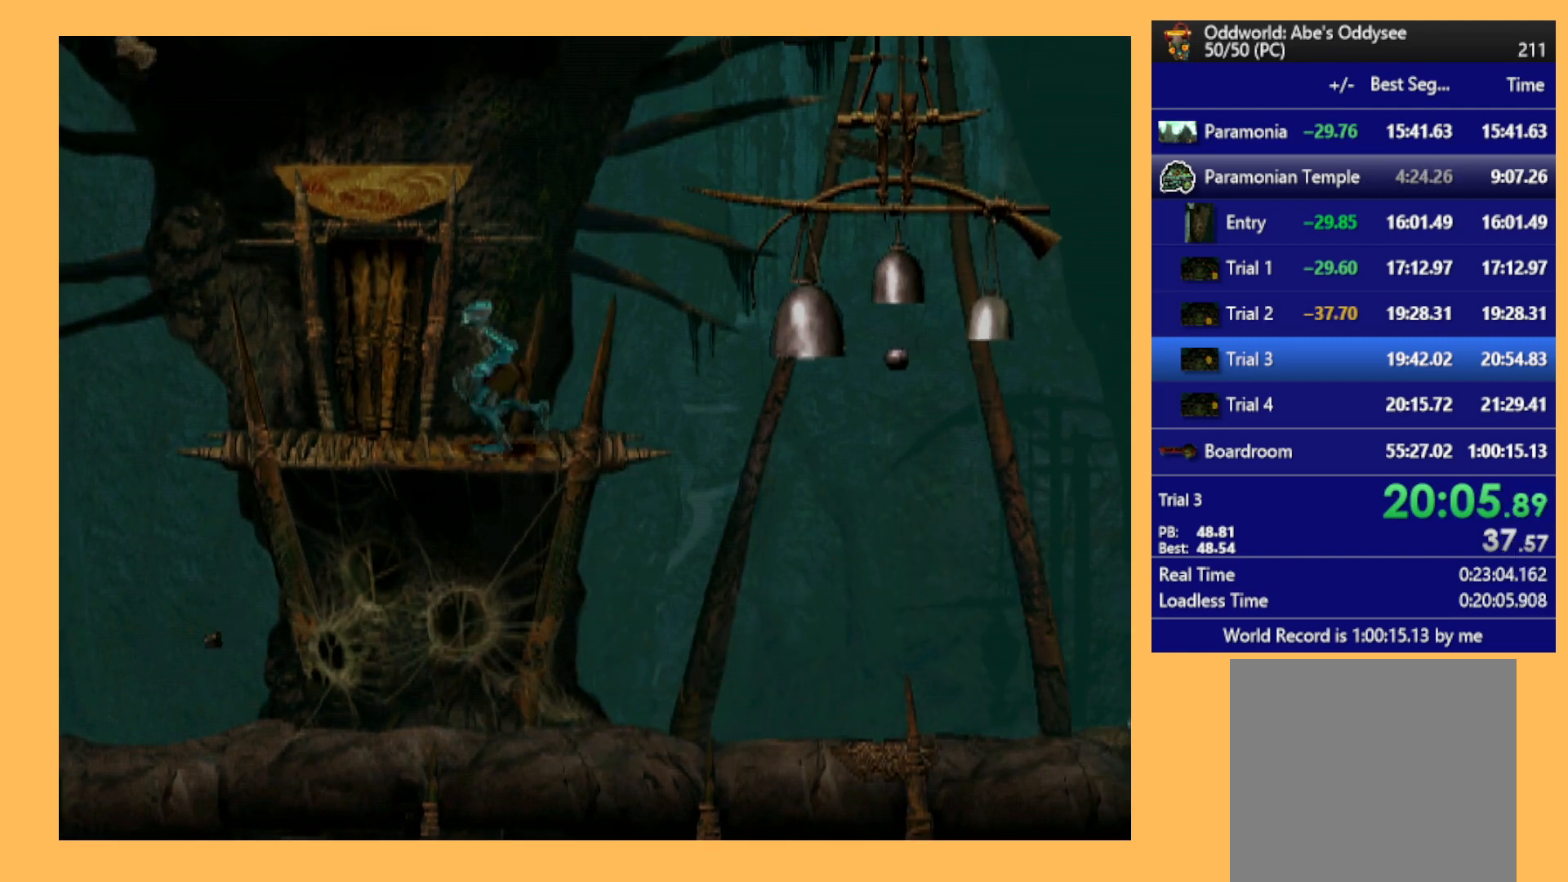
{"buttons": ["L1", "R1"], "left_stick": "center", "events": [[133, "DPAD_LEFT", "up"], [300, "L1", "down"], [300, "R1", "down"]]}
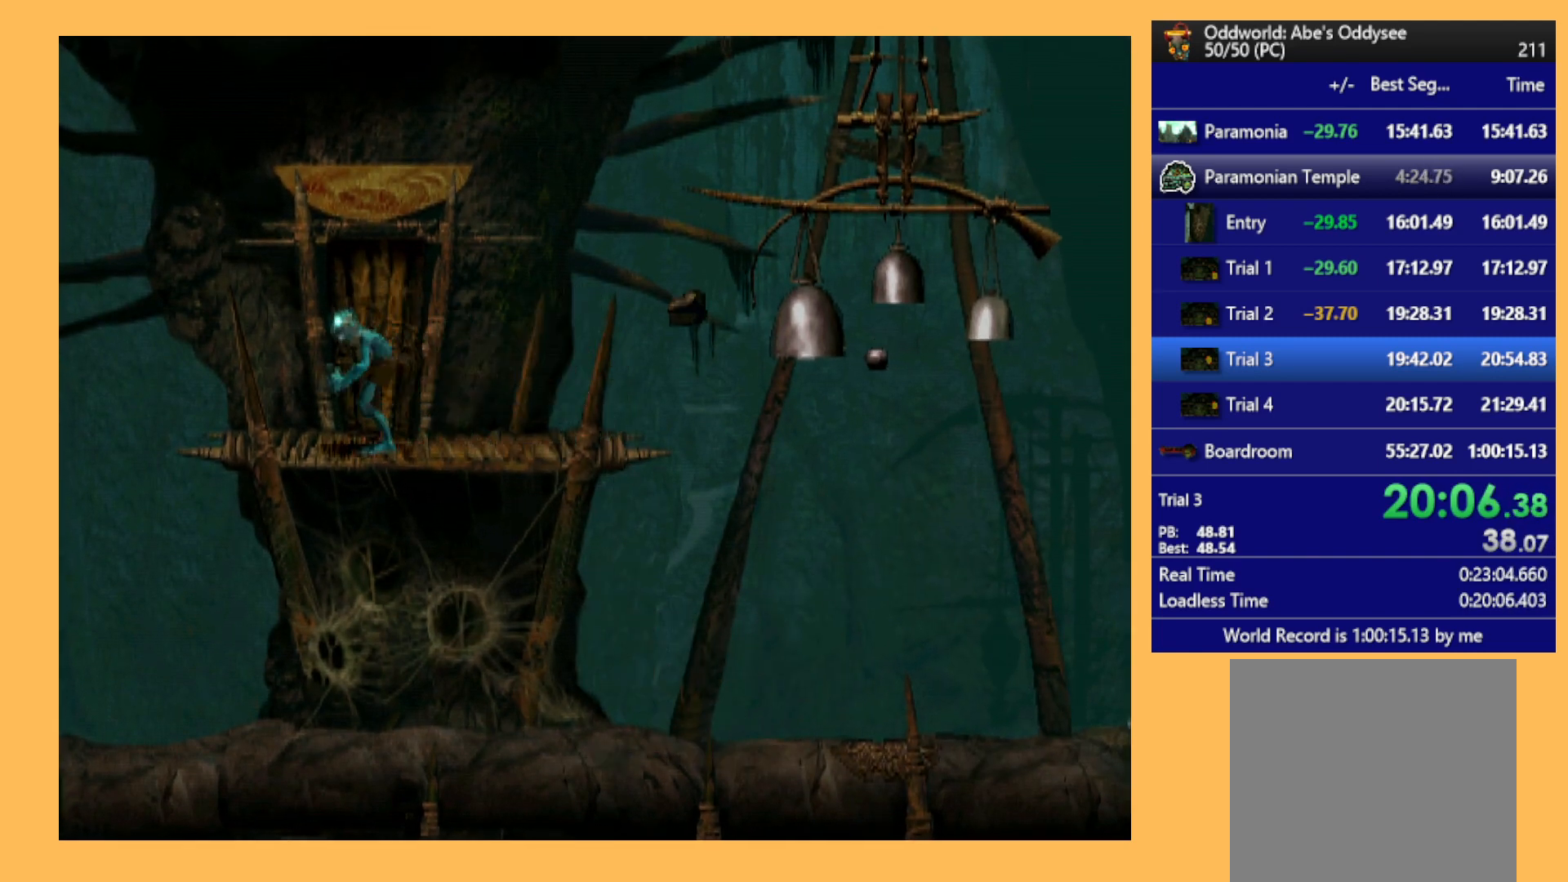
{"buttons": ["L1", "R1"], "left_stick": "center", "events": []}
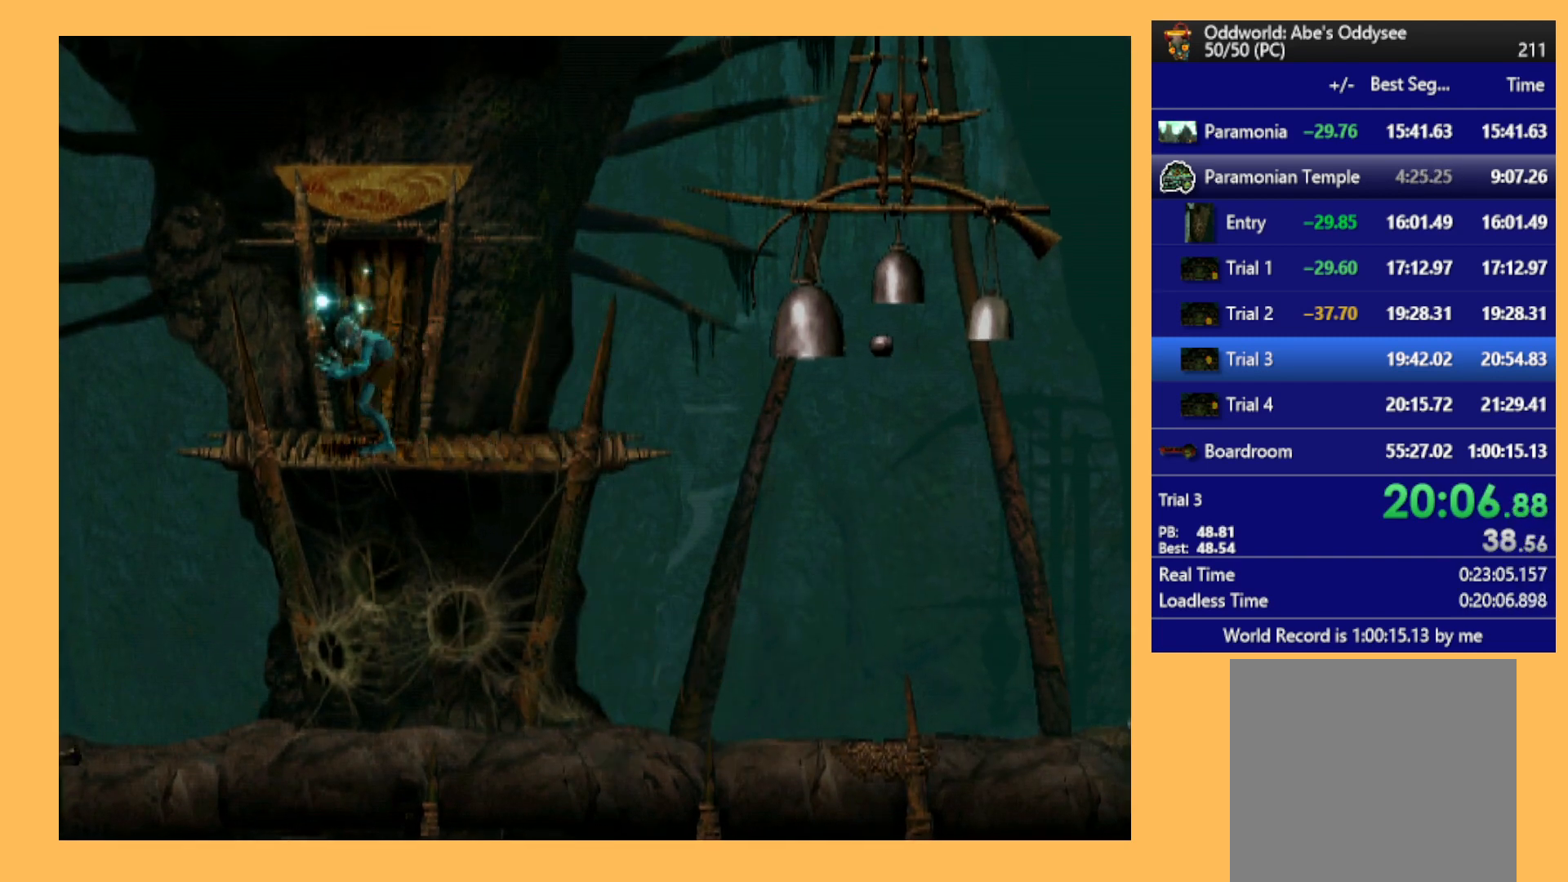
{"buttons": ["L1", "R1"], "left_stick": "center", "events": []}
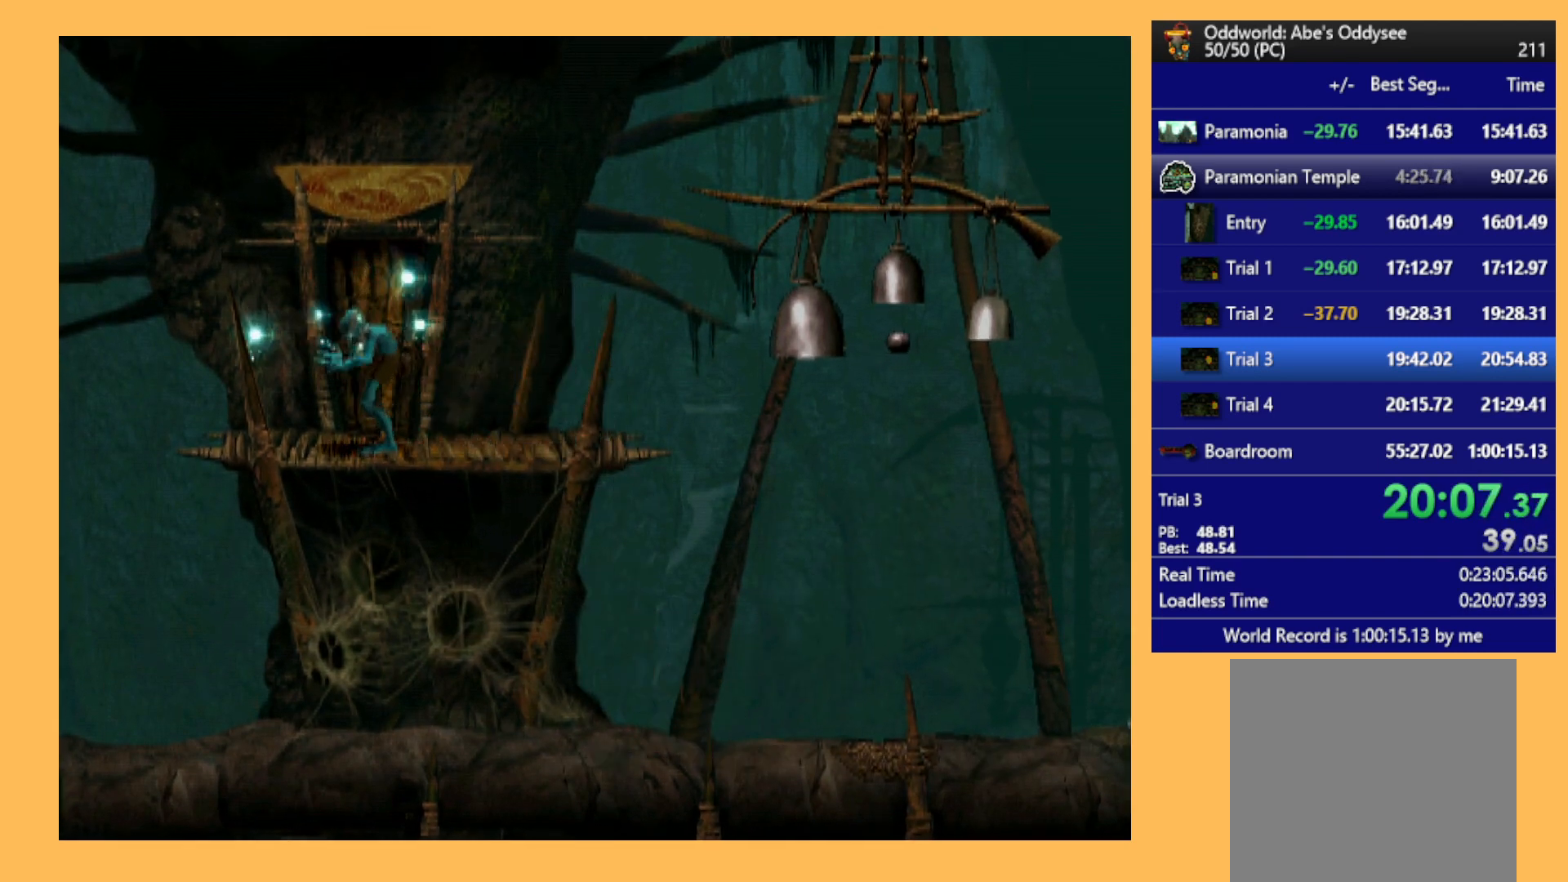
{"buttons": ["L1", "R1"], "left_stick": "center", "events": []}
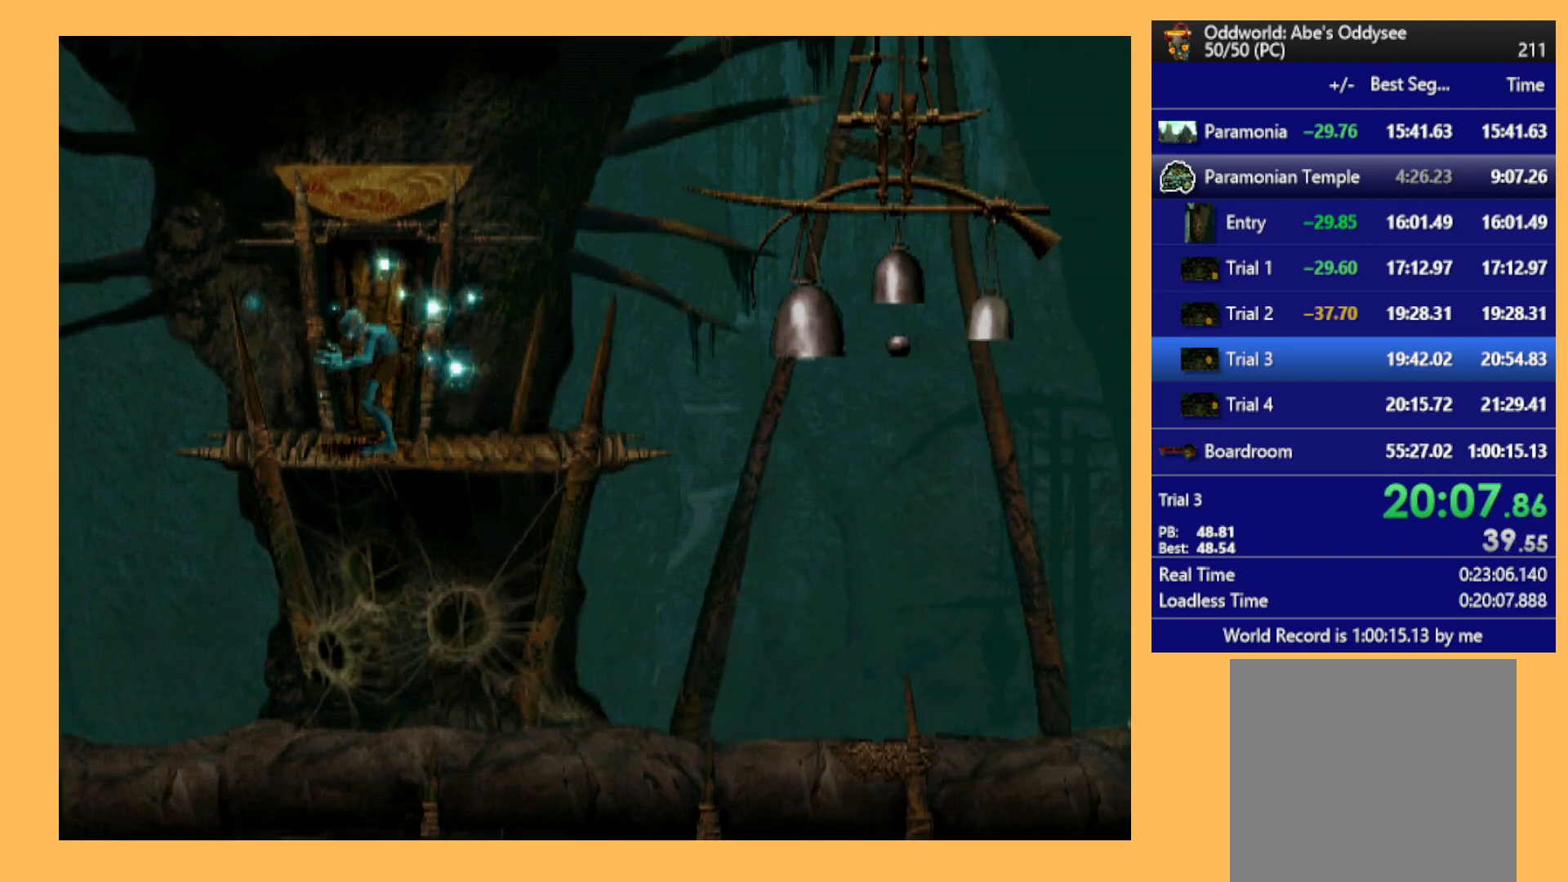
{"buttons": ["L1", "R1"], "left_stick": "center", "events": []}
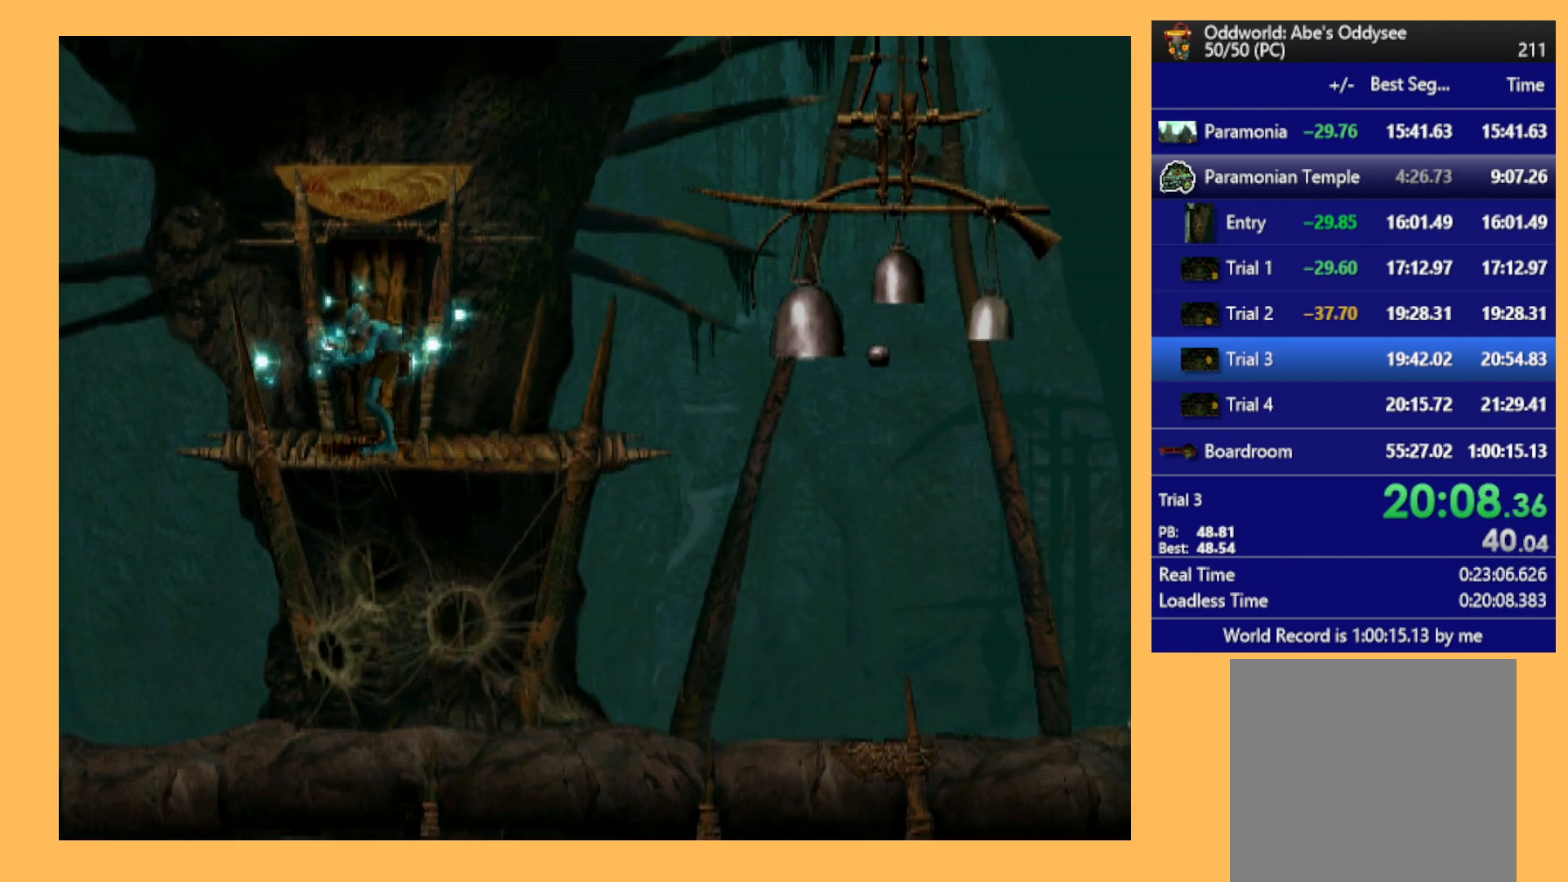
{"buttons": ["L1", "R1"], "left_stick": "center", "events": []}
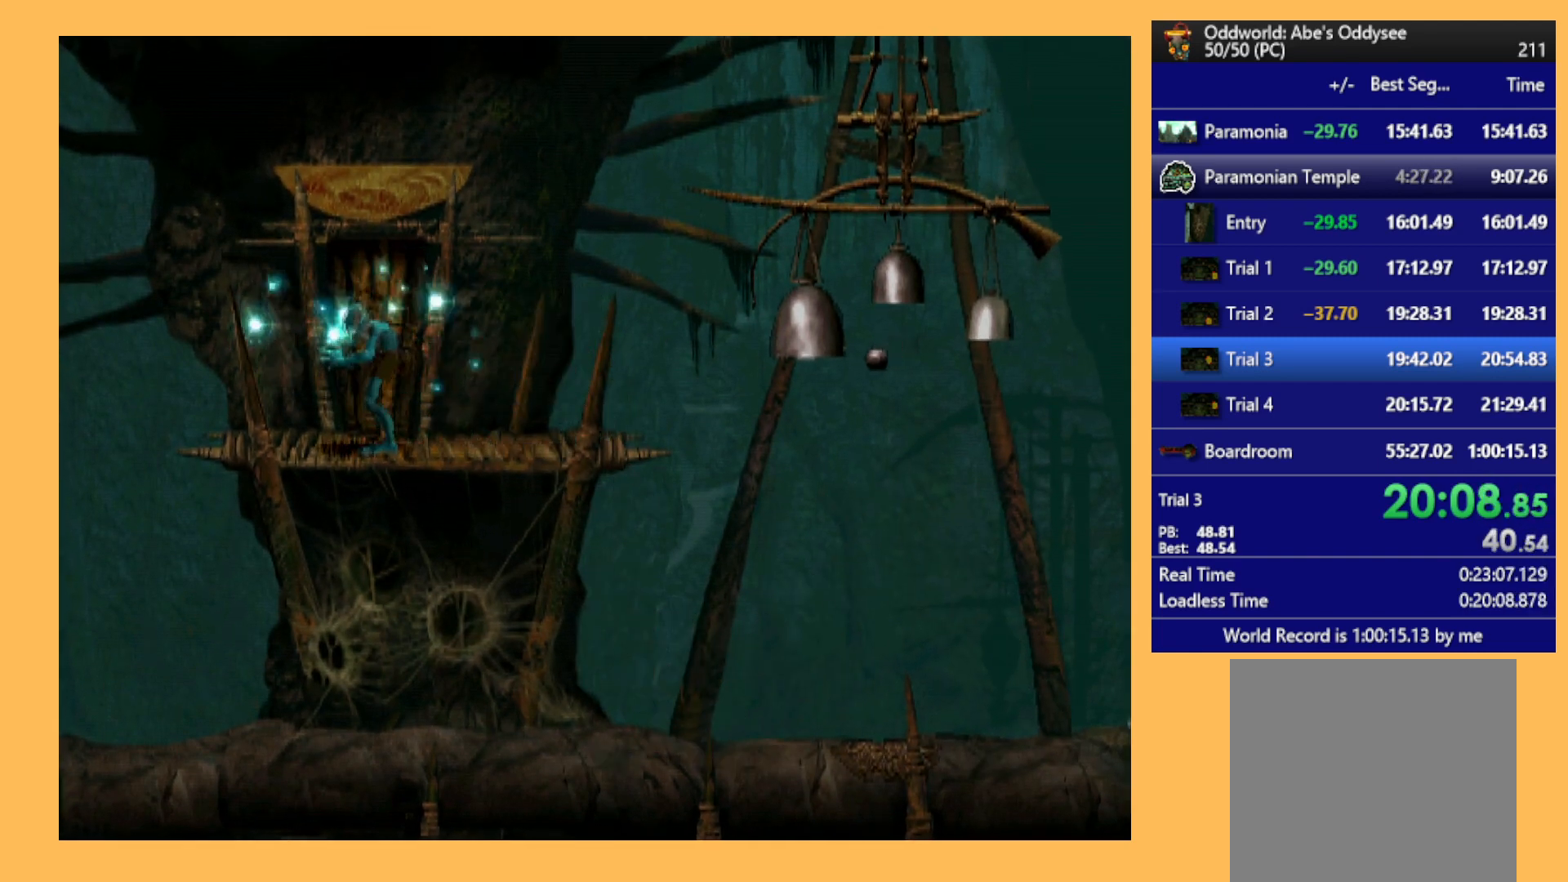
{"buttons": ["L1", "R1"], "left_stick": "center", "events": []}
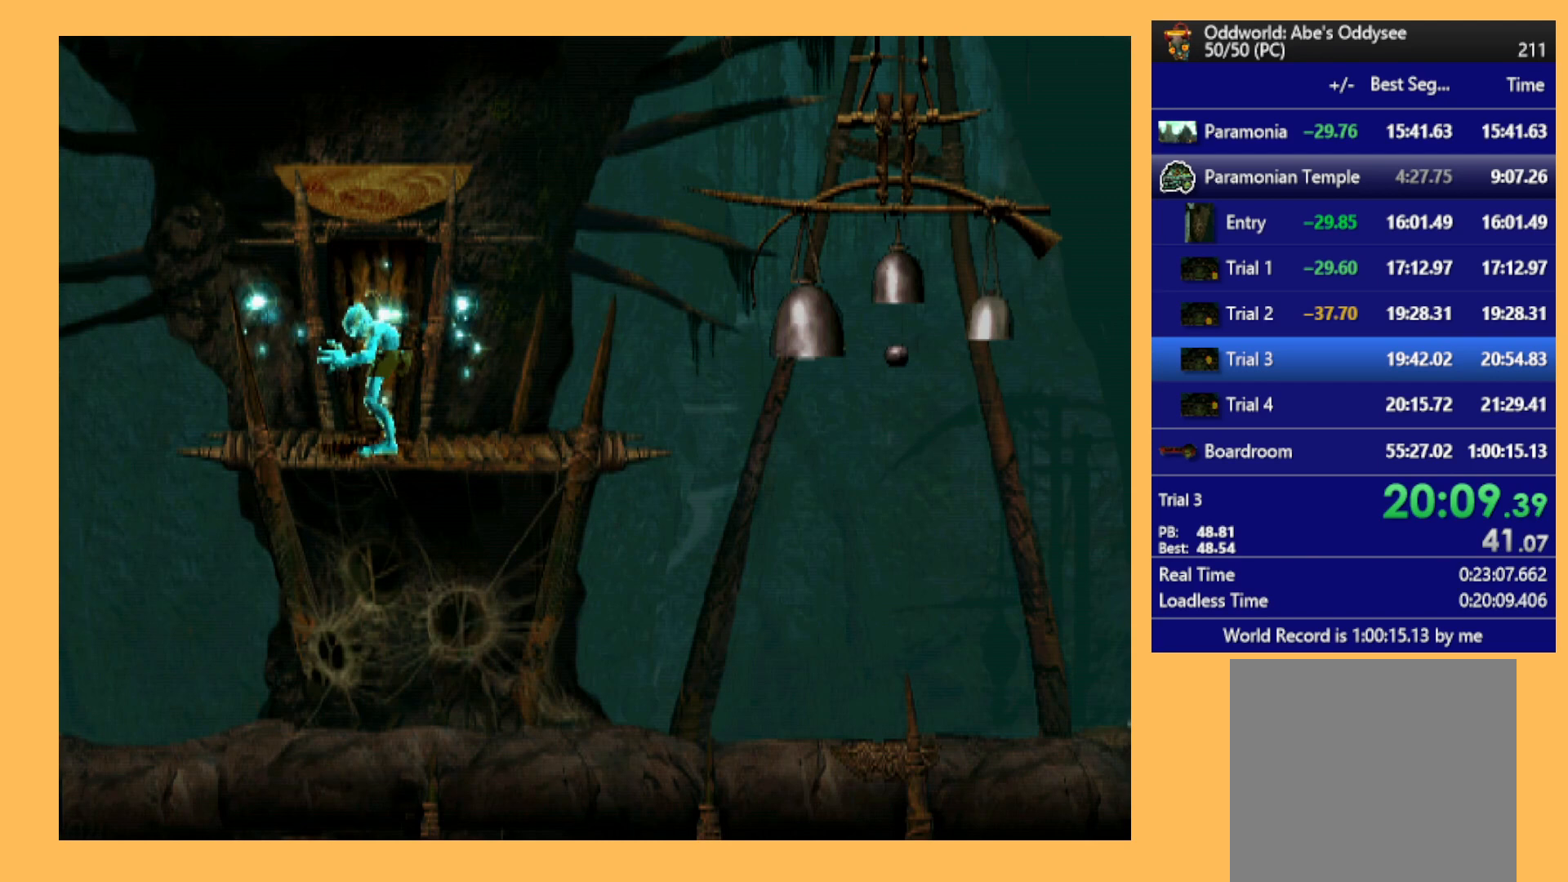
{"buttons": ["L1", "R1"], "left_stick": "center", "events": []}
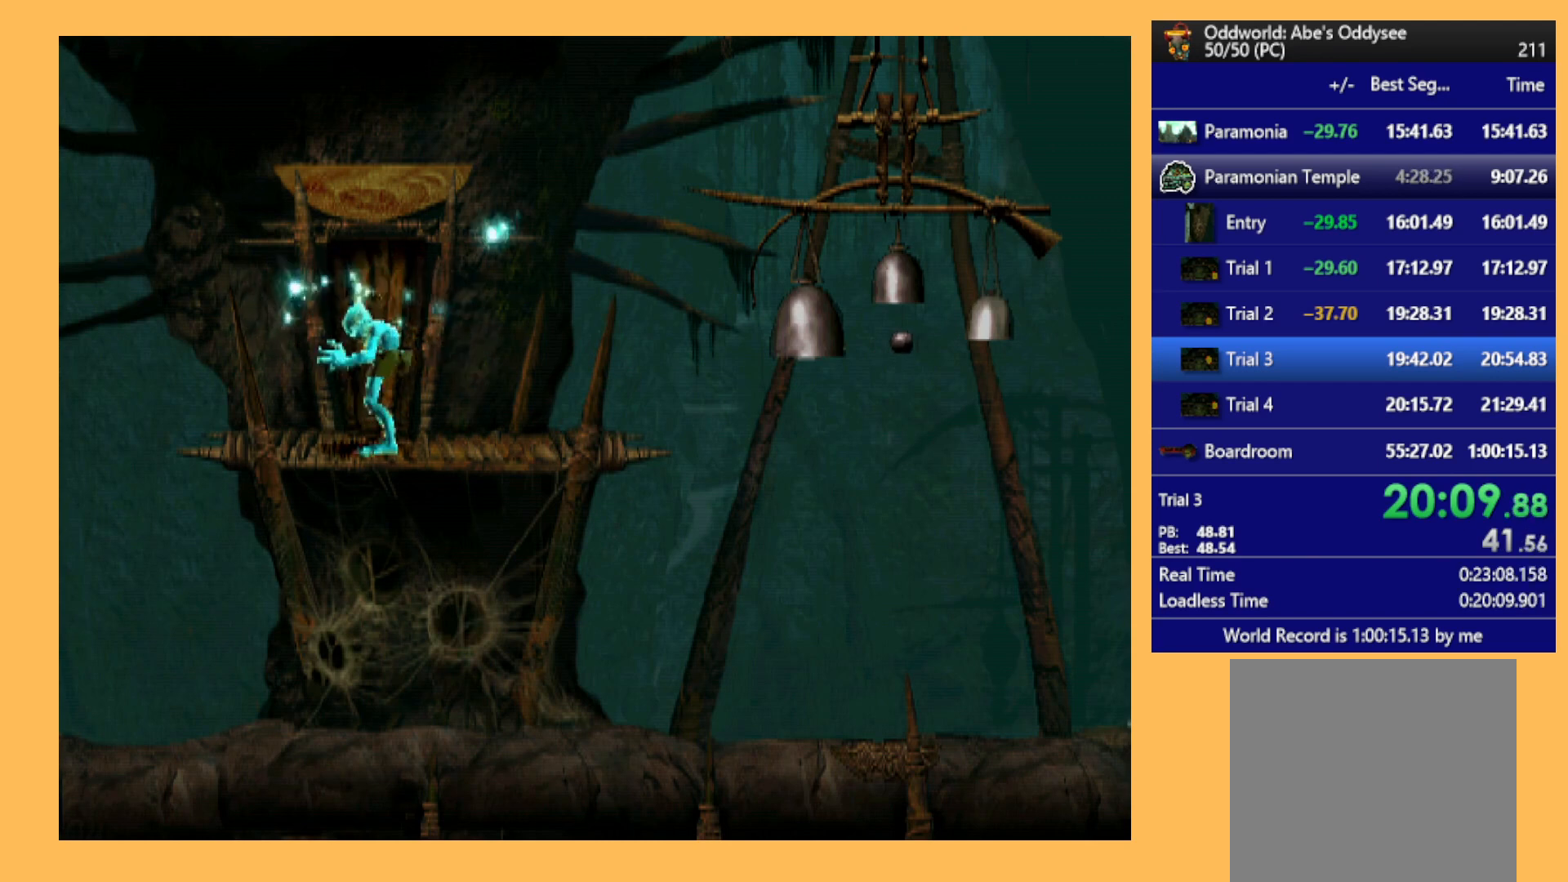
{"buttons": ["L1", "R1"], "left_stick": "center", "events": []}
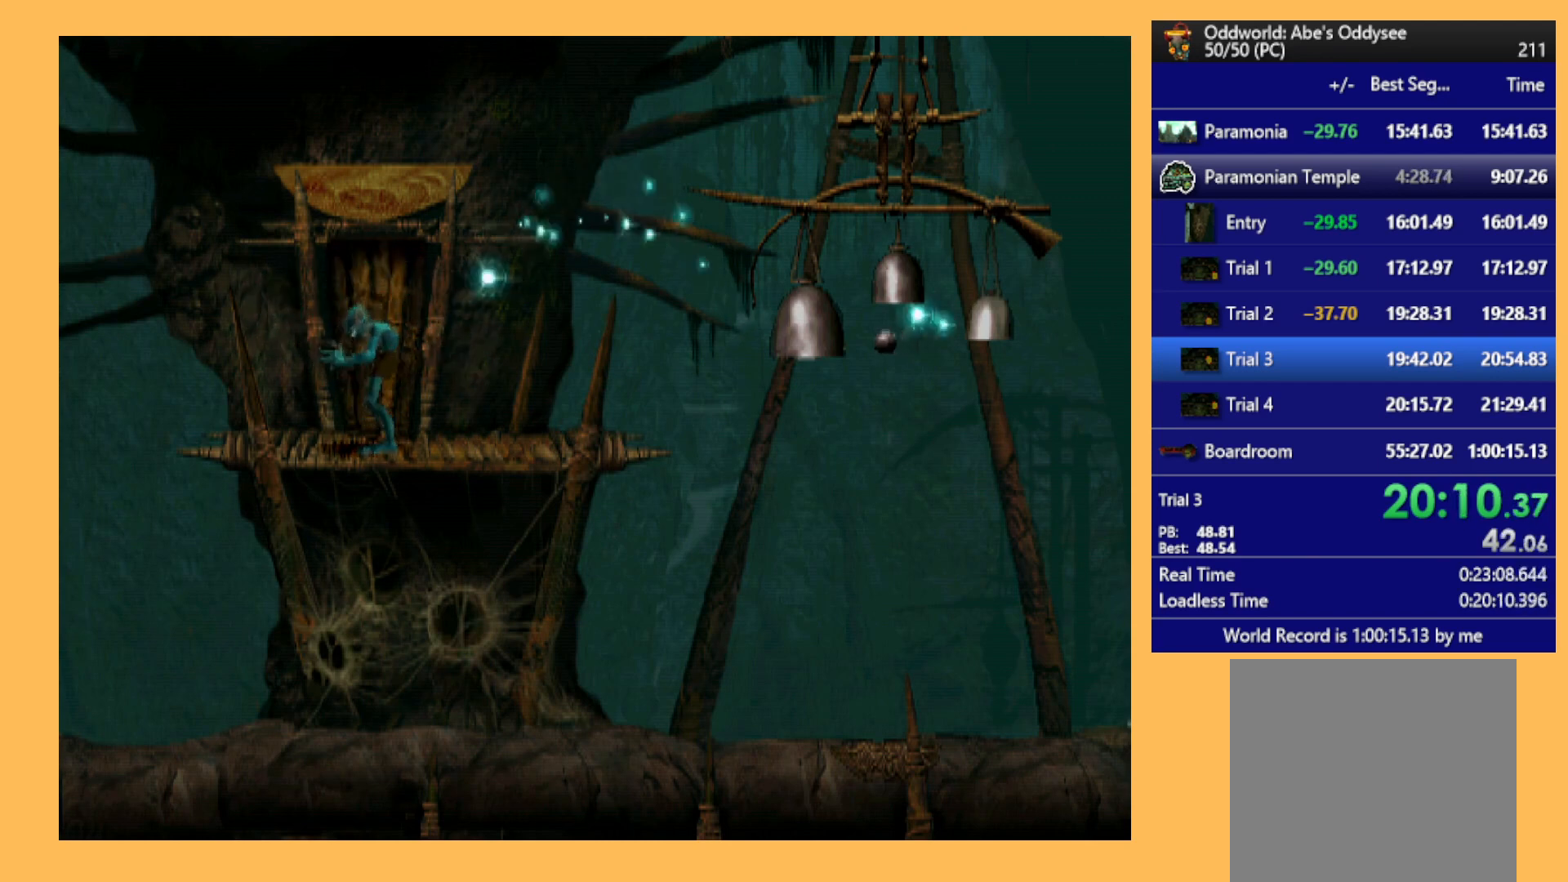
{"buttons": ["L1", "R1"], "left_stick": "center", "events": []}
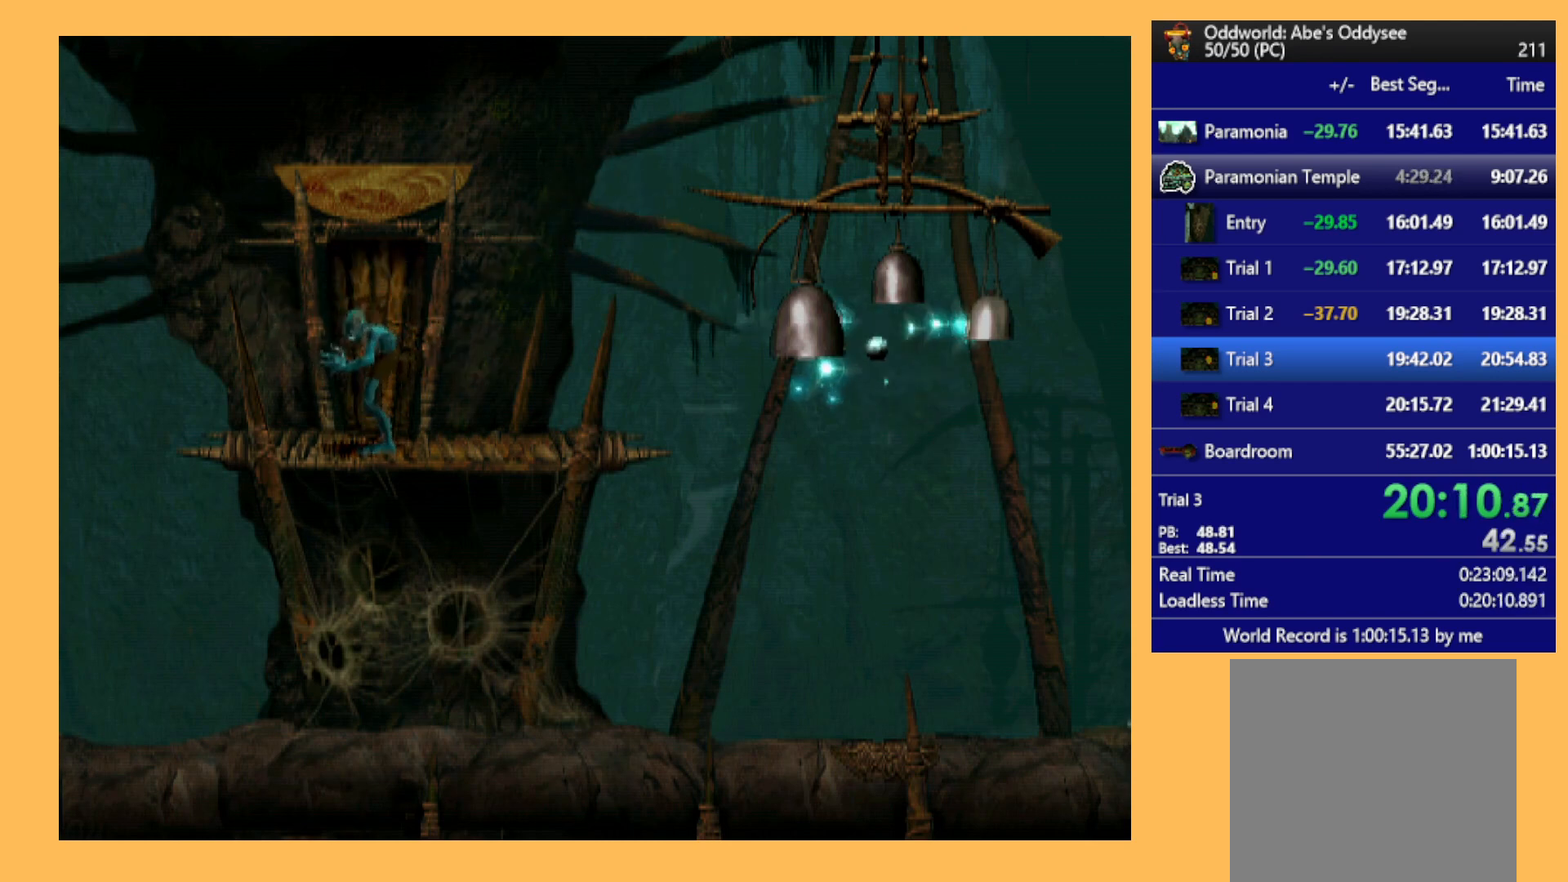
{"buttons": ["R1"], "left_stick": "center", "events": [[367, "L1", "up"]]}
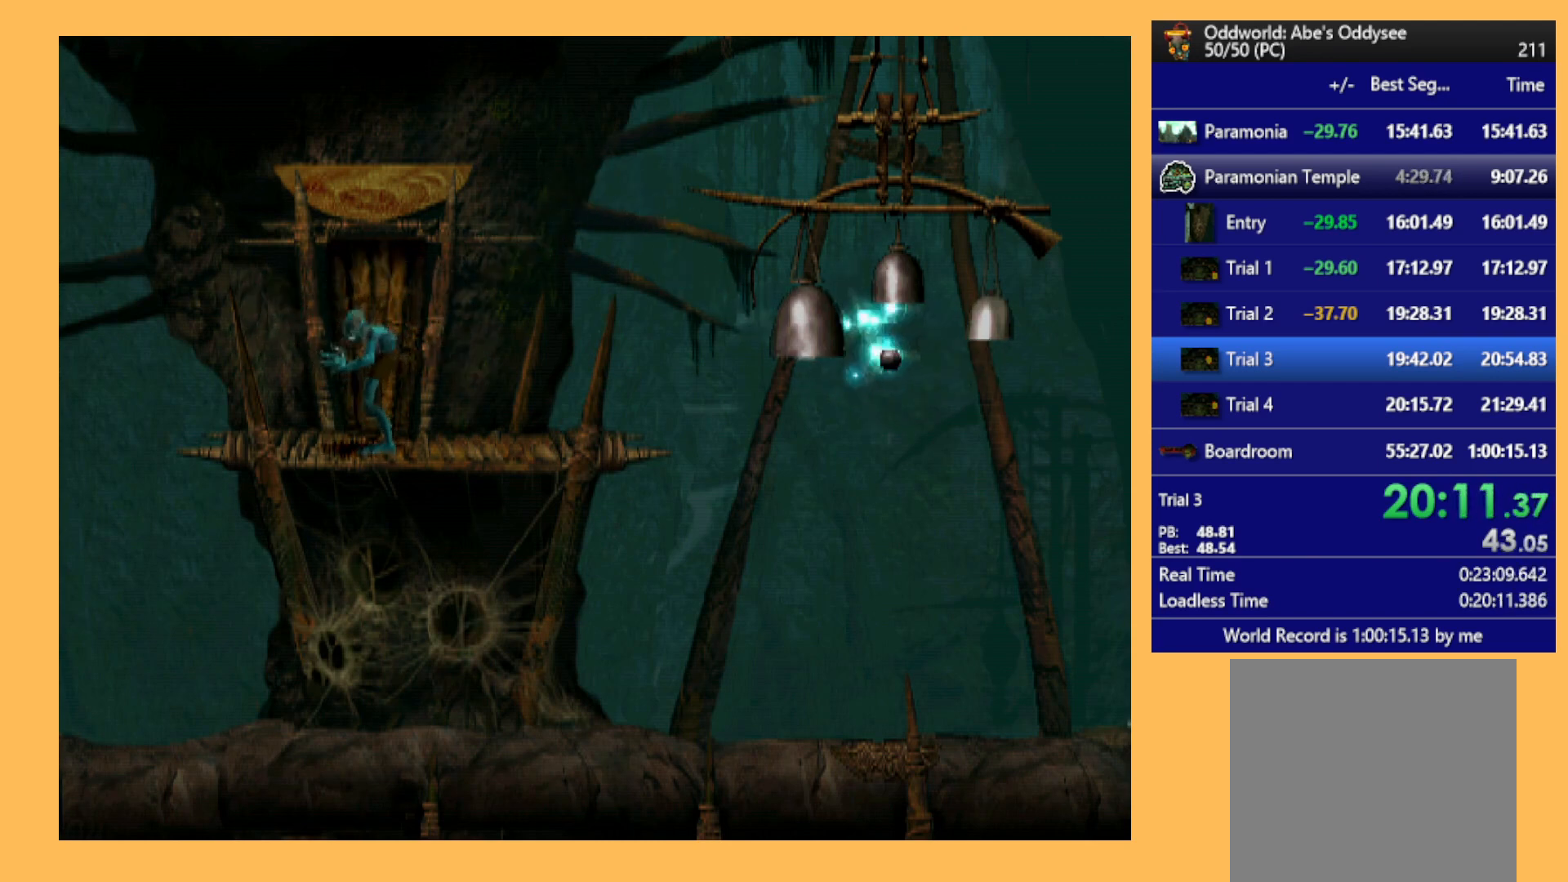
{"buttons": [], "left_stick": "center", "events": [[167, "R1", "up"]]}
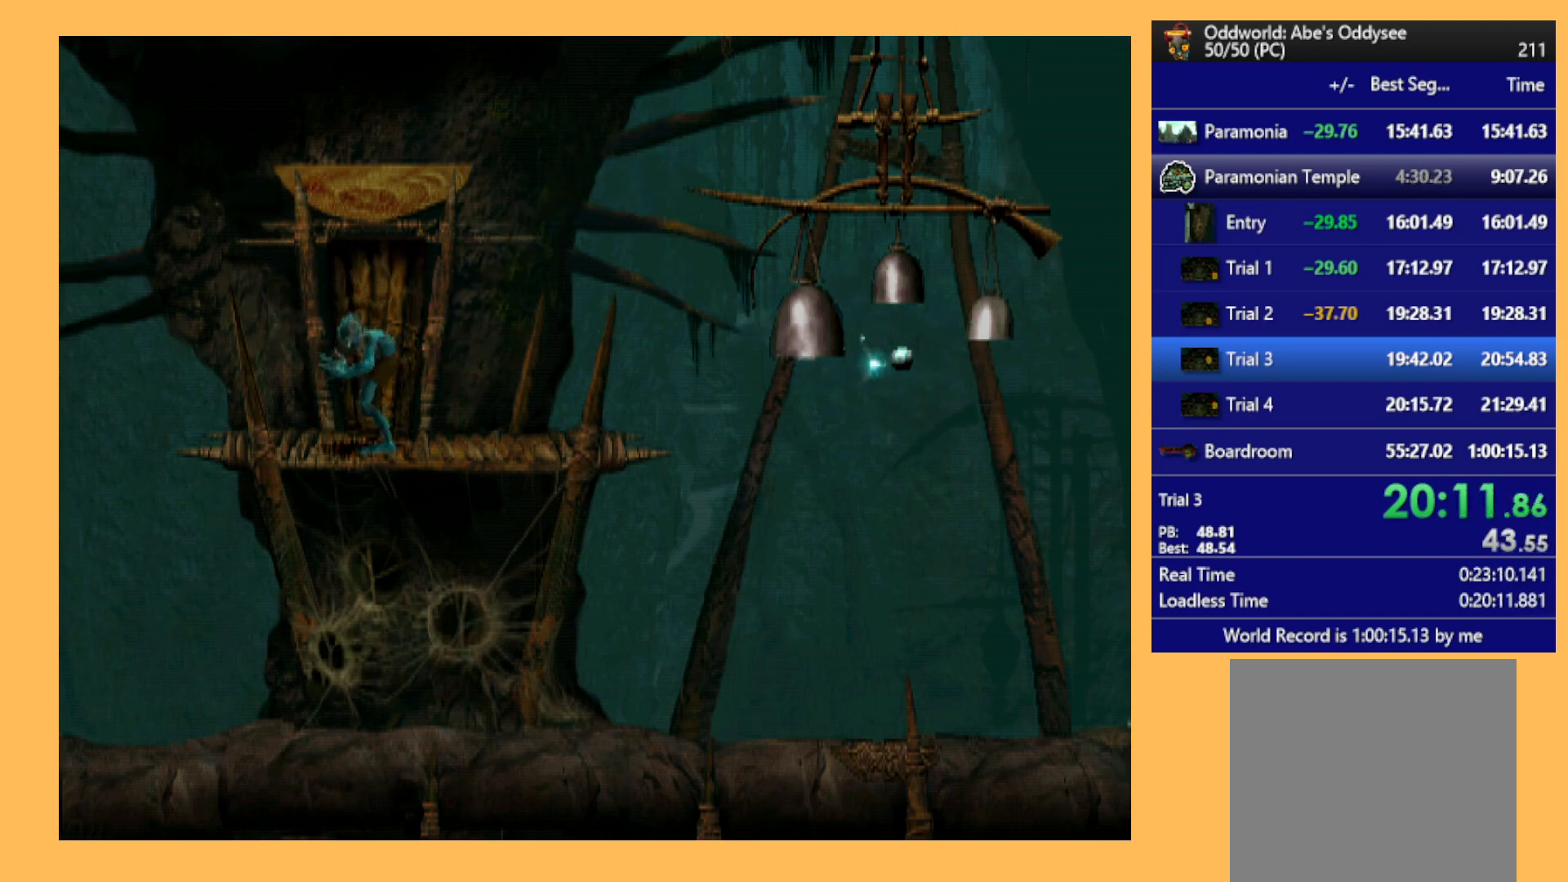
{"buttons": [], "left_stick": "center", "events": []}
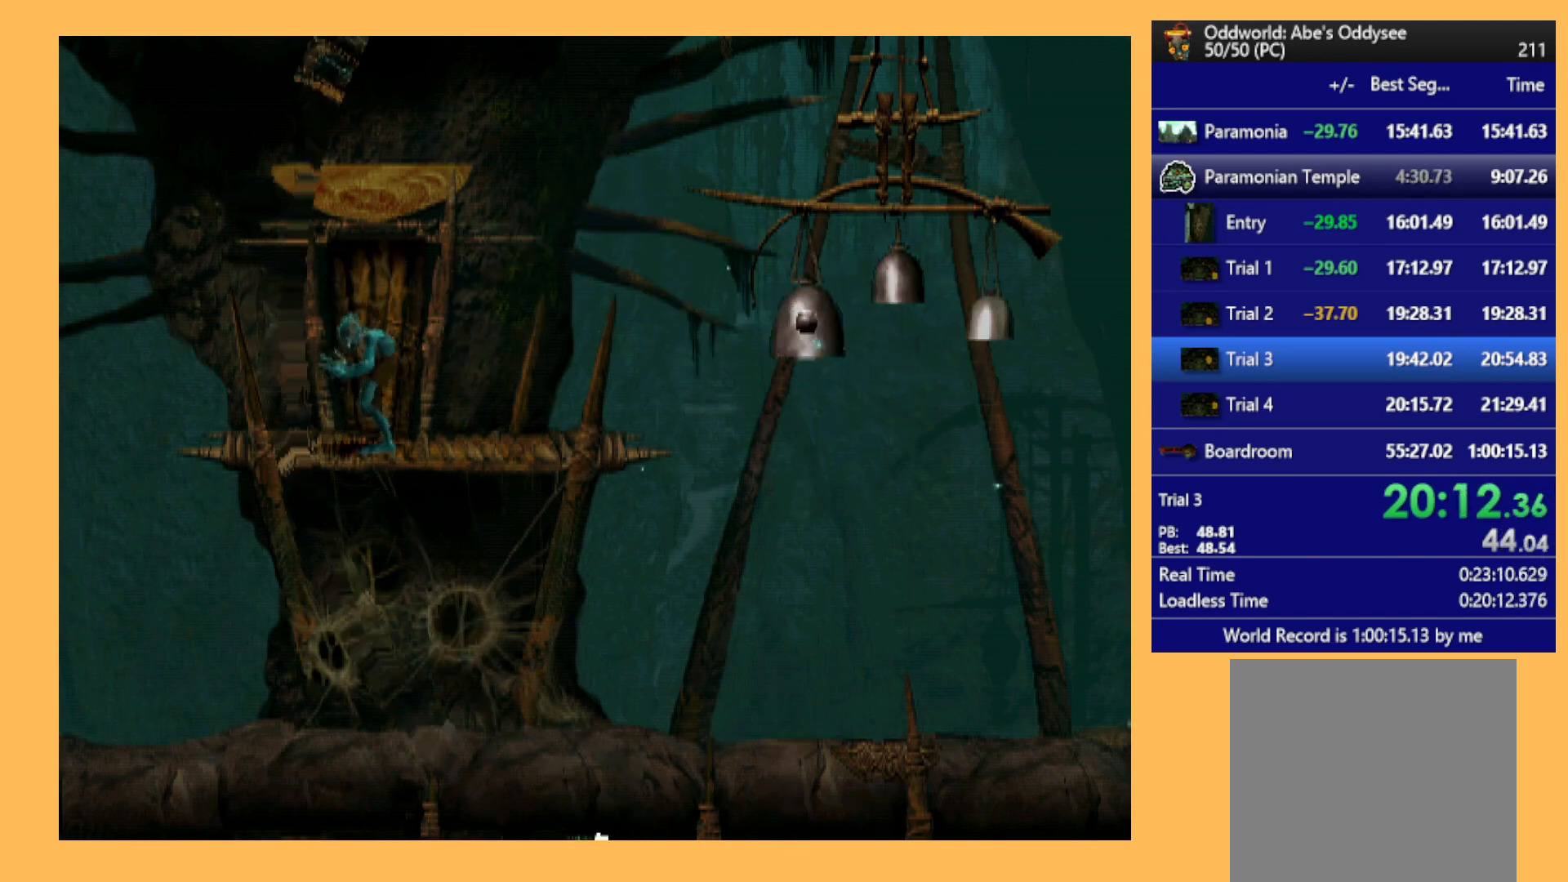
{"buttons": [], "left_stick": "center", "events": []}
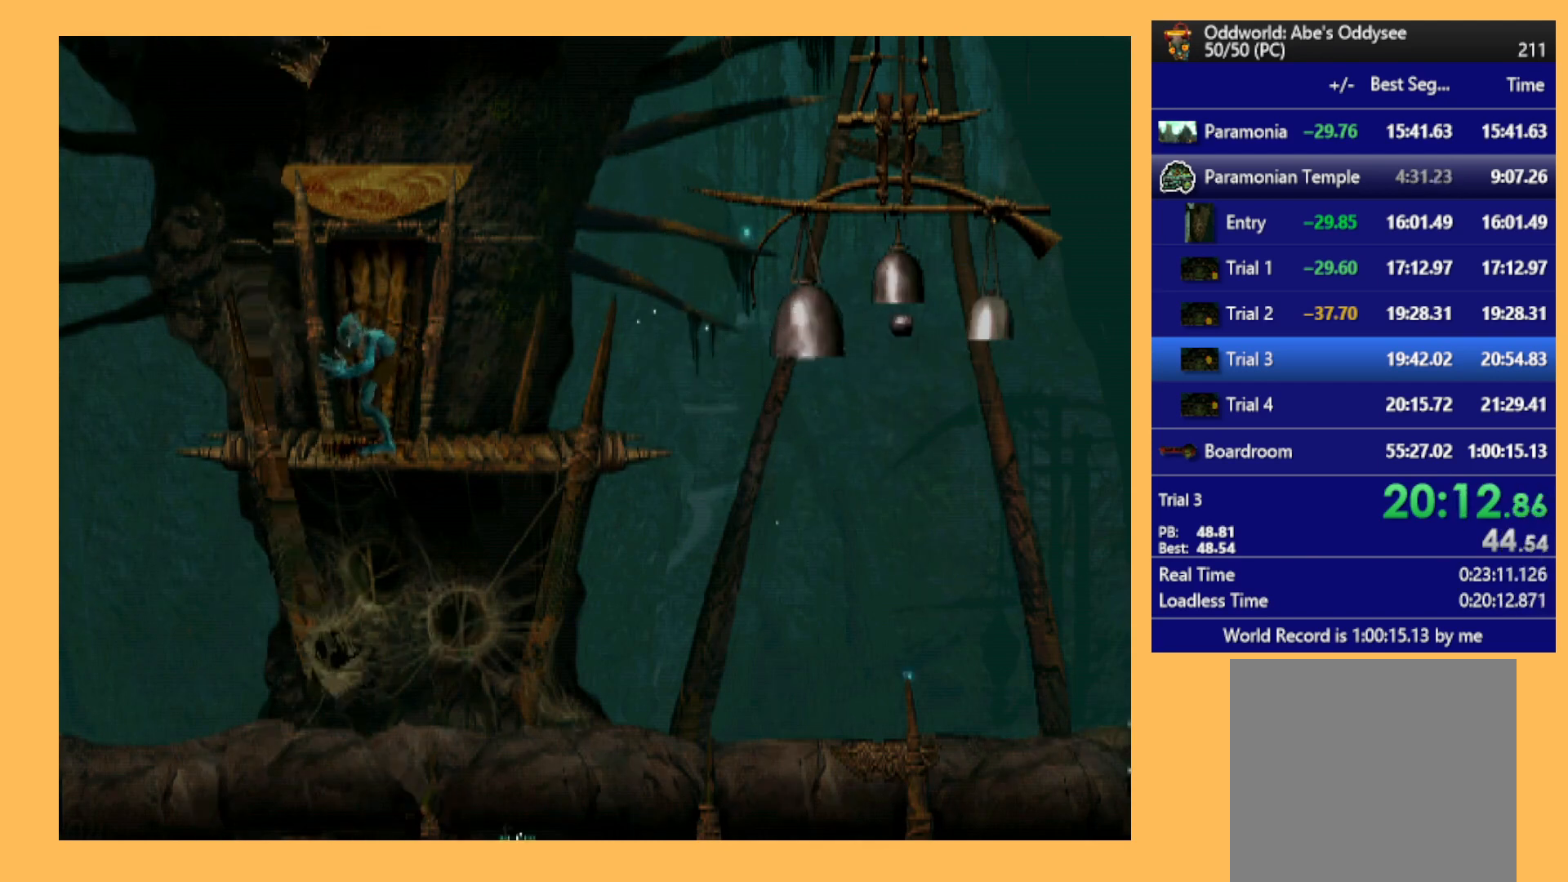
{"buttons": [], "left_stick": "center", "events": []}